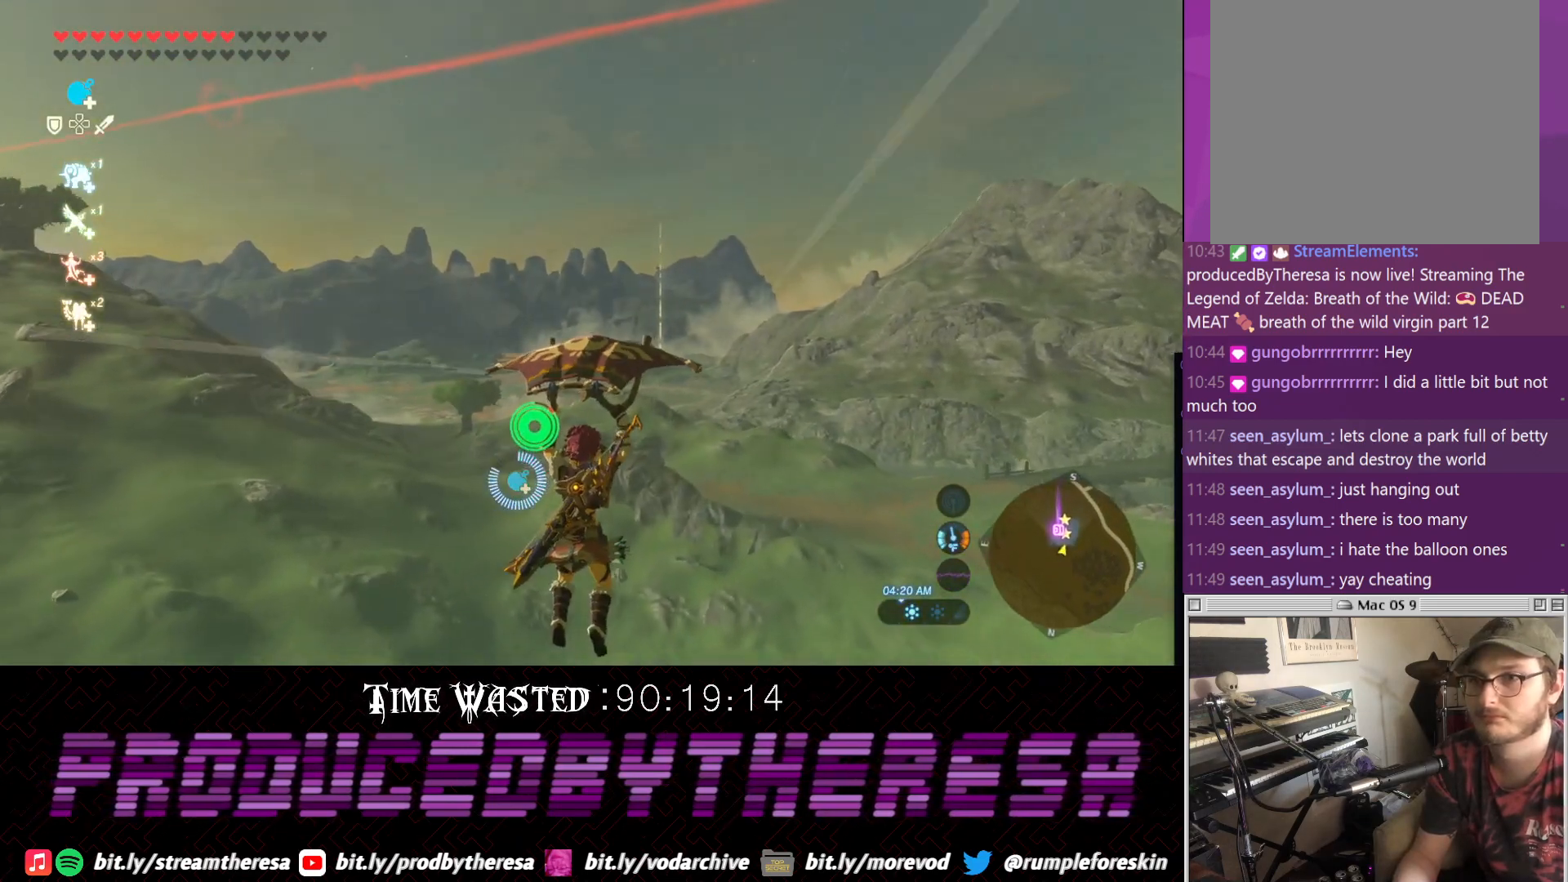
Gameplay with a controller (PlayStation layout); each line is a JSON object with the inputs held at the frame after it. "events" lists button and stick changes between this image and that frame as [ms after this image, input, new state], when the widget could be followed in between. Not read: DPAD_UP R3.
{"buttons": [], "left_stick": "up", "right_stick": "center", "events": []}
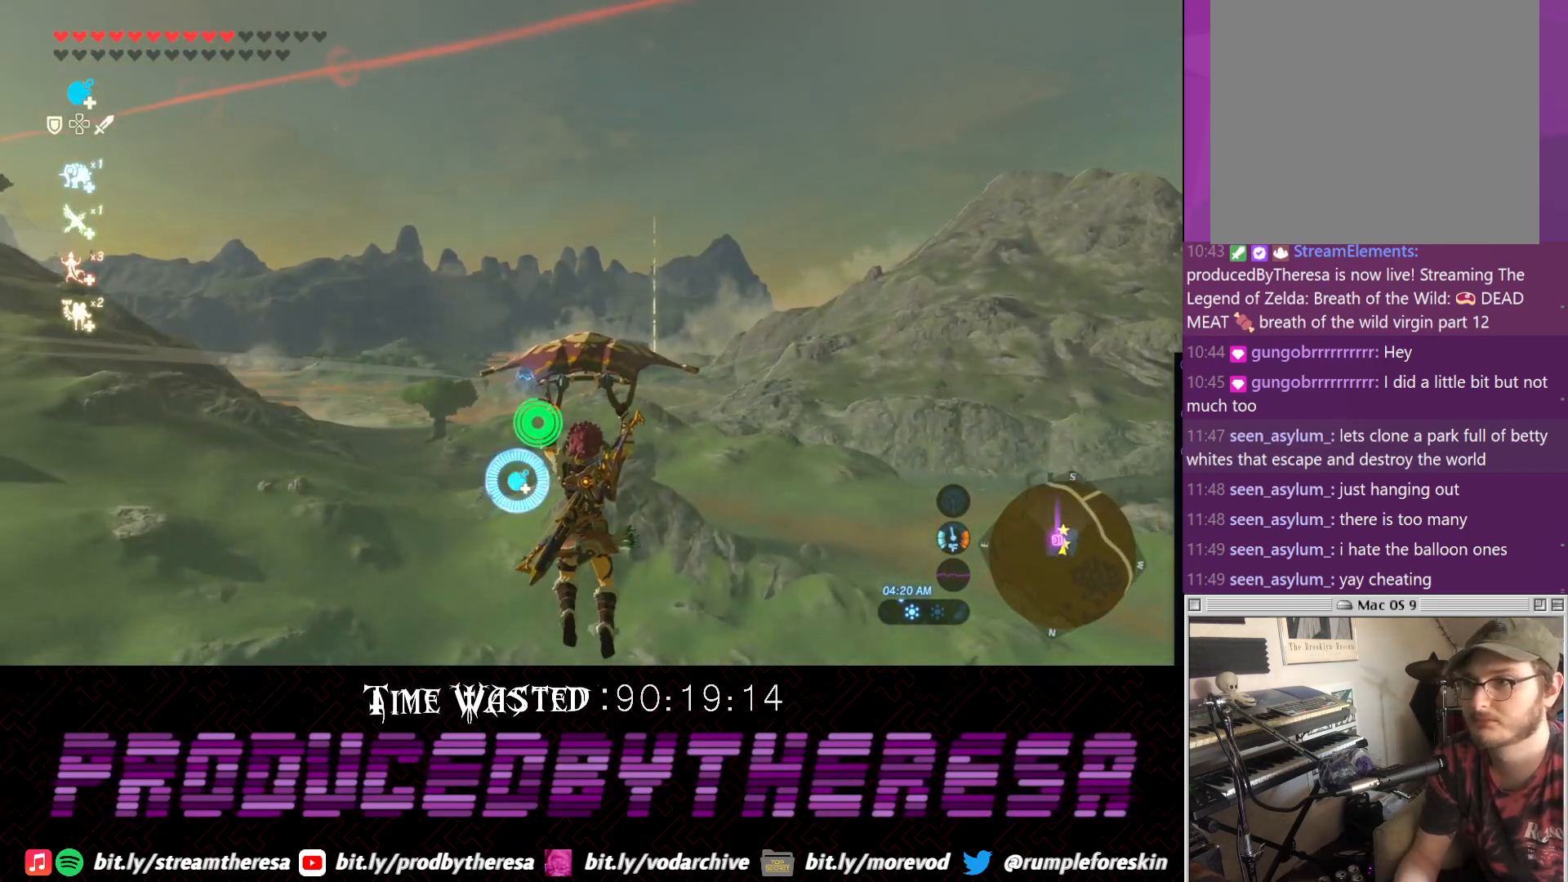
{"buttons": ["CROSS"], "left_stick": "down-left", "right_stick": "center", "events": [[50, "right_stick", "up-left"], [200, "left_stick", "up-left"], [350, "right_stick", "center"], [500, "CROSS", "down"], [500, "left_stick", "down-left"]]}
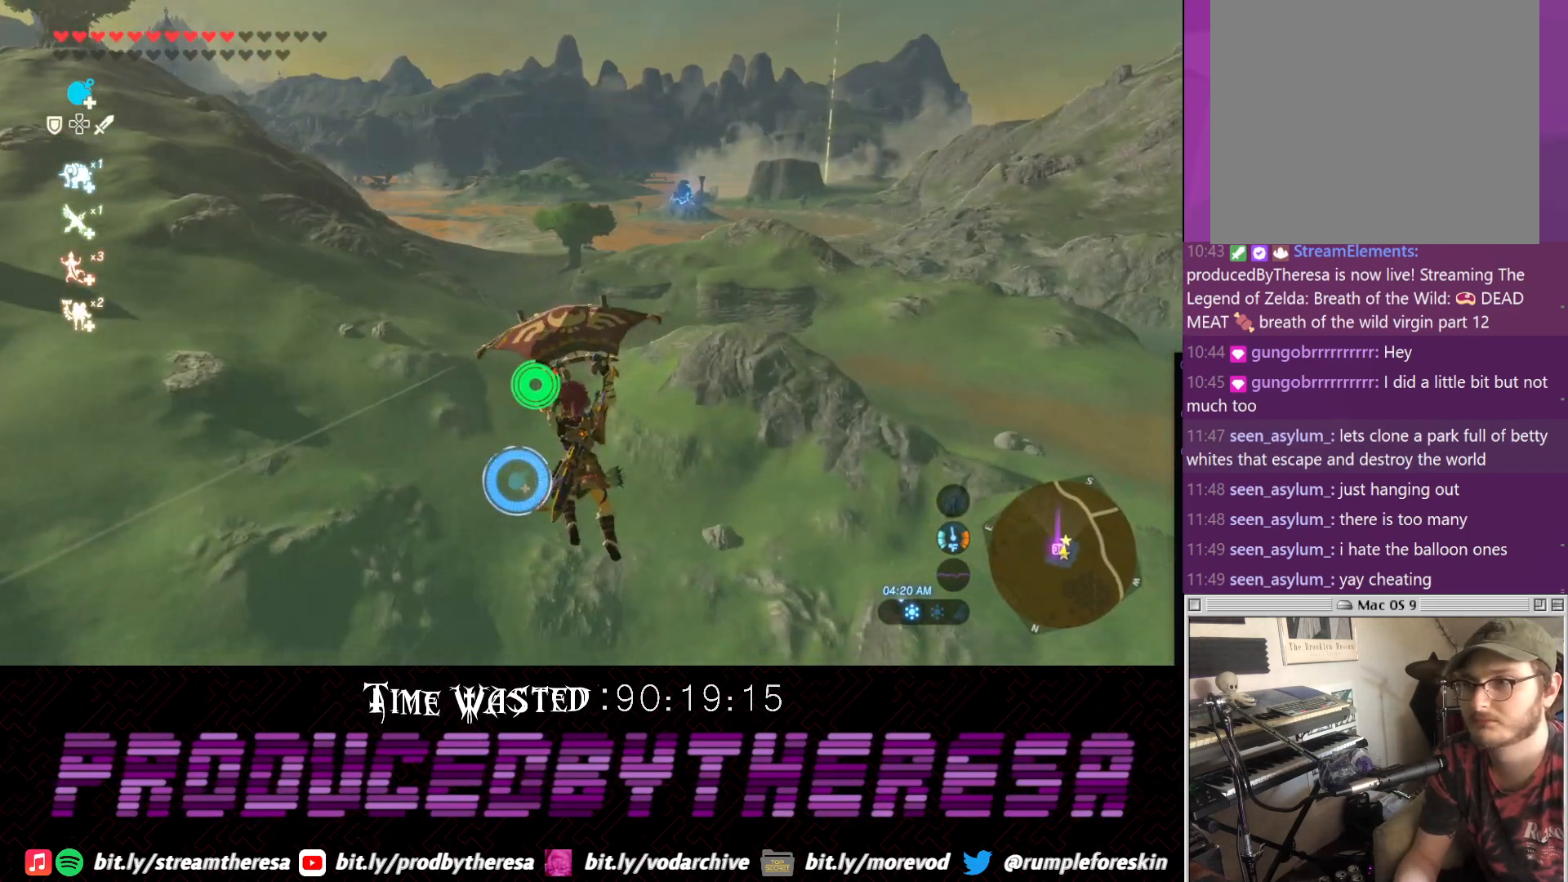
{"buttons": [], "left_stick": "left", "right_stick": "center", "events": [[67, "CROSS", "up"], [283, "left_stick", "left"]]}
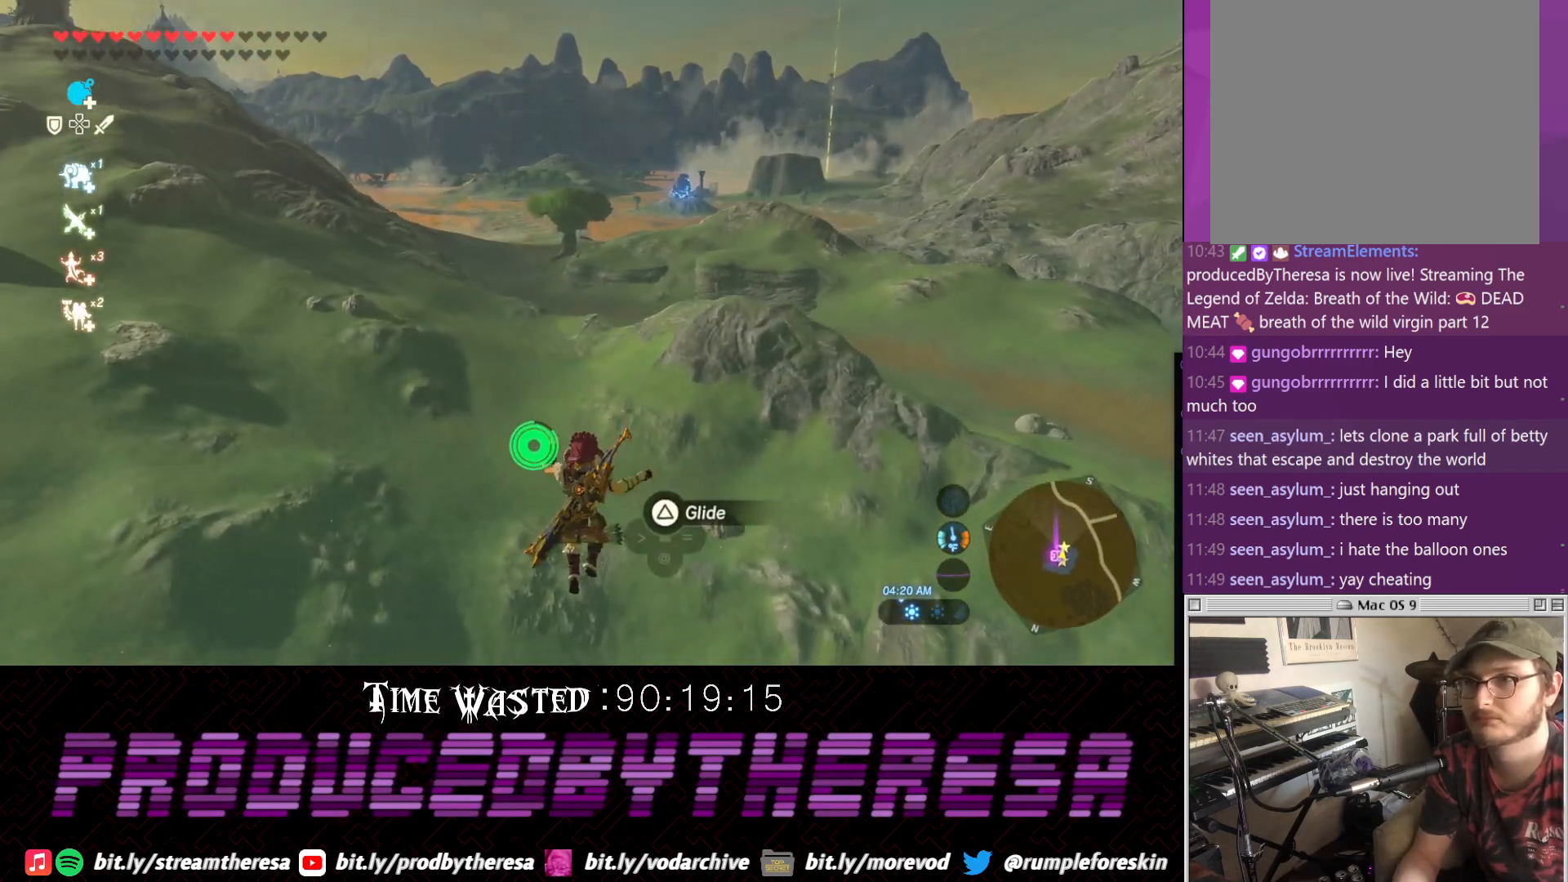
{"buttons": [], "left_stick": "up", "right_stick": "center", "events": [[150, "TRIANGLE", "down"], [150, "left_stick", "up"], [217, "TRIANGLE", "up"]]}
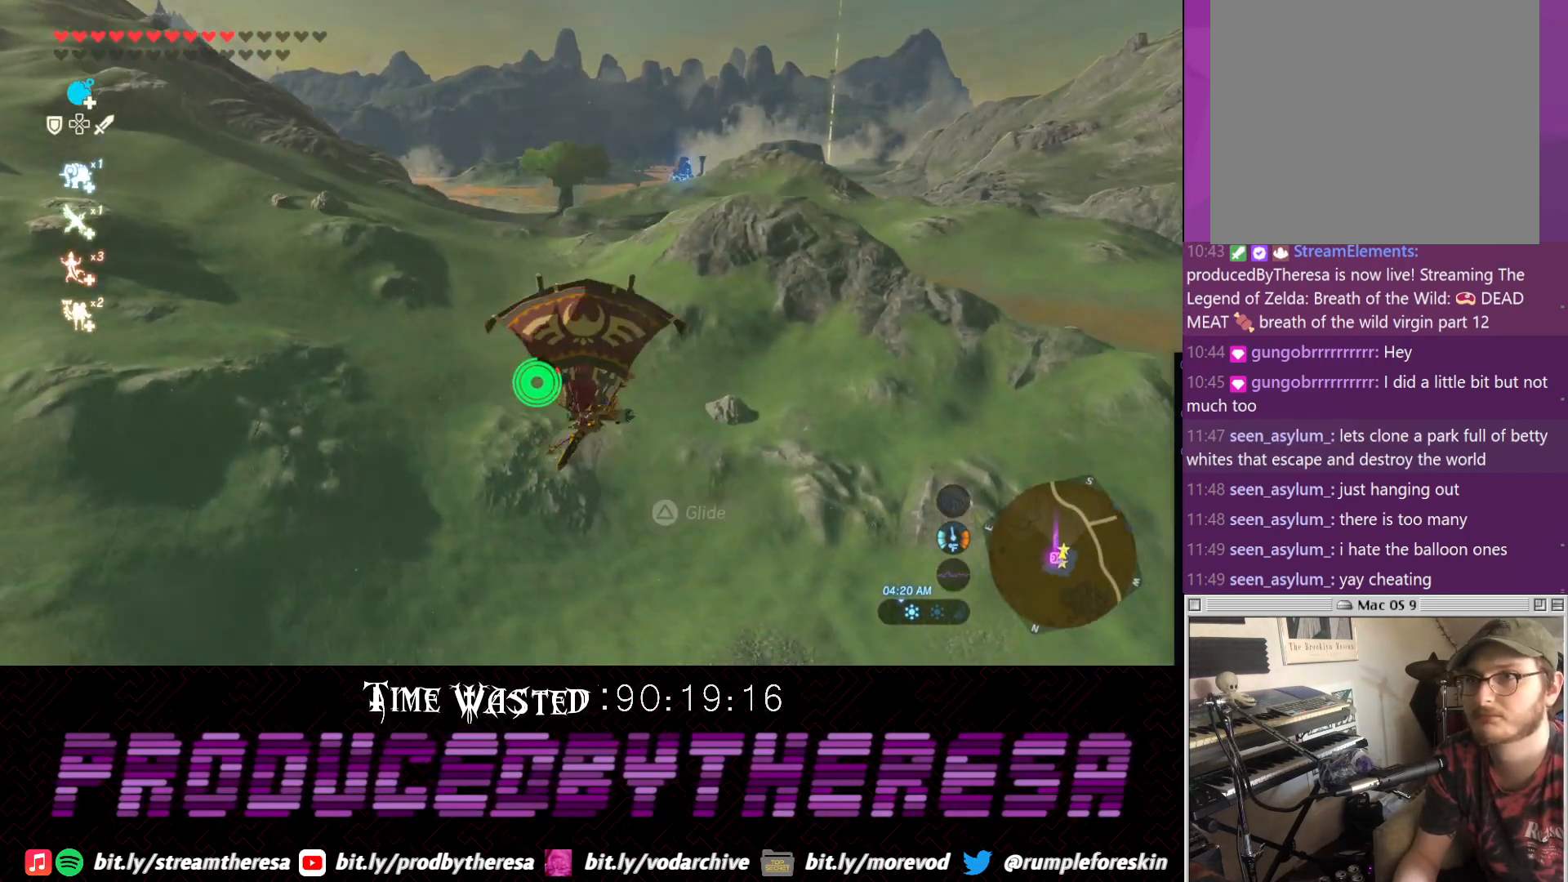
{"buttons": [], "left_stick": "up", "right_stick": "center", "events": []}
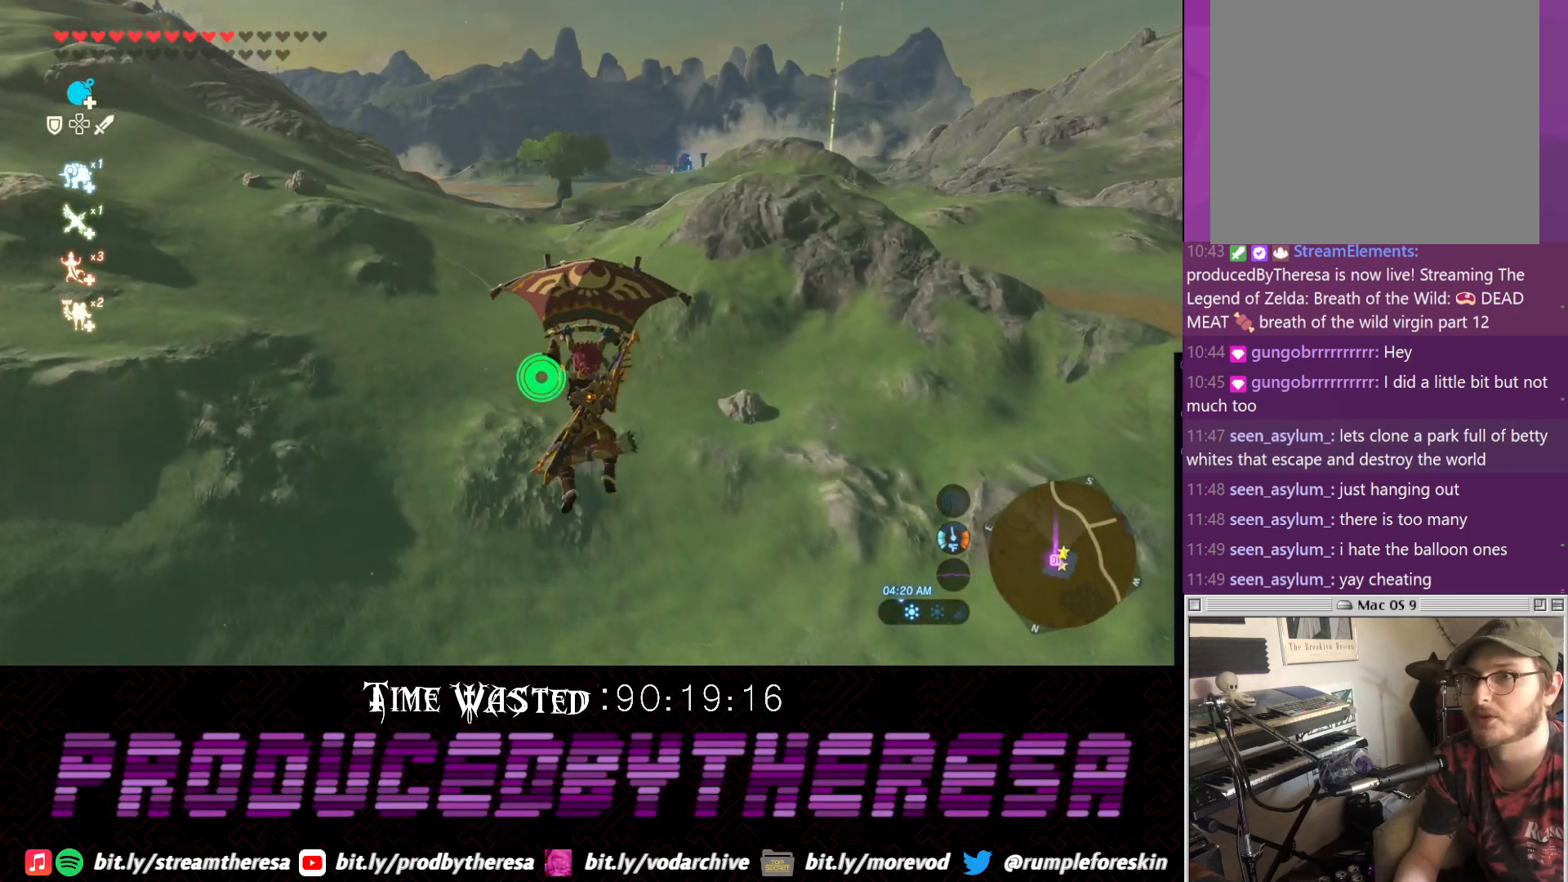
{"buttons": [], "left_stick": "up", "right_stick": "center", "events": [[183, "right_stick", "down-right"], [317, "right_stick", "center"]]}
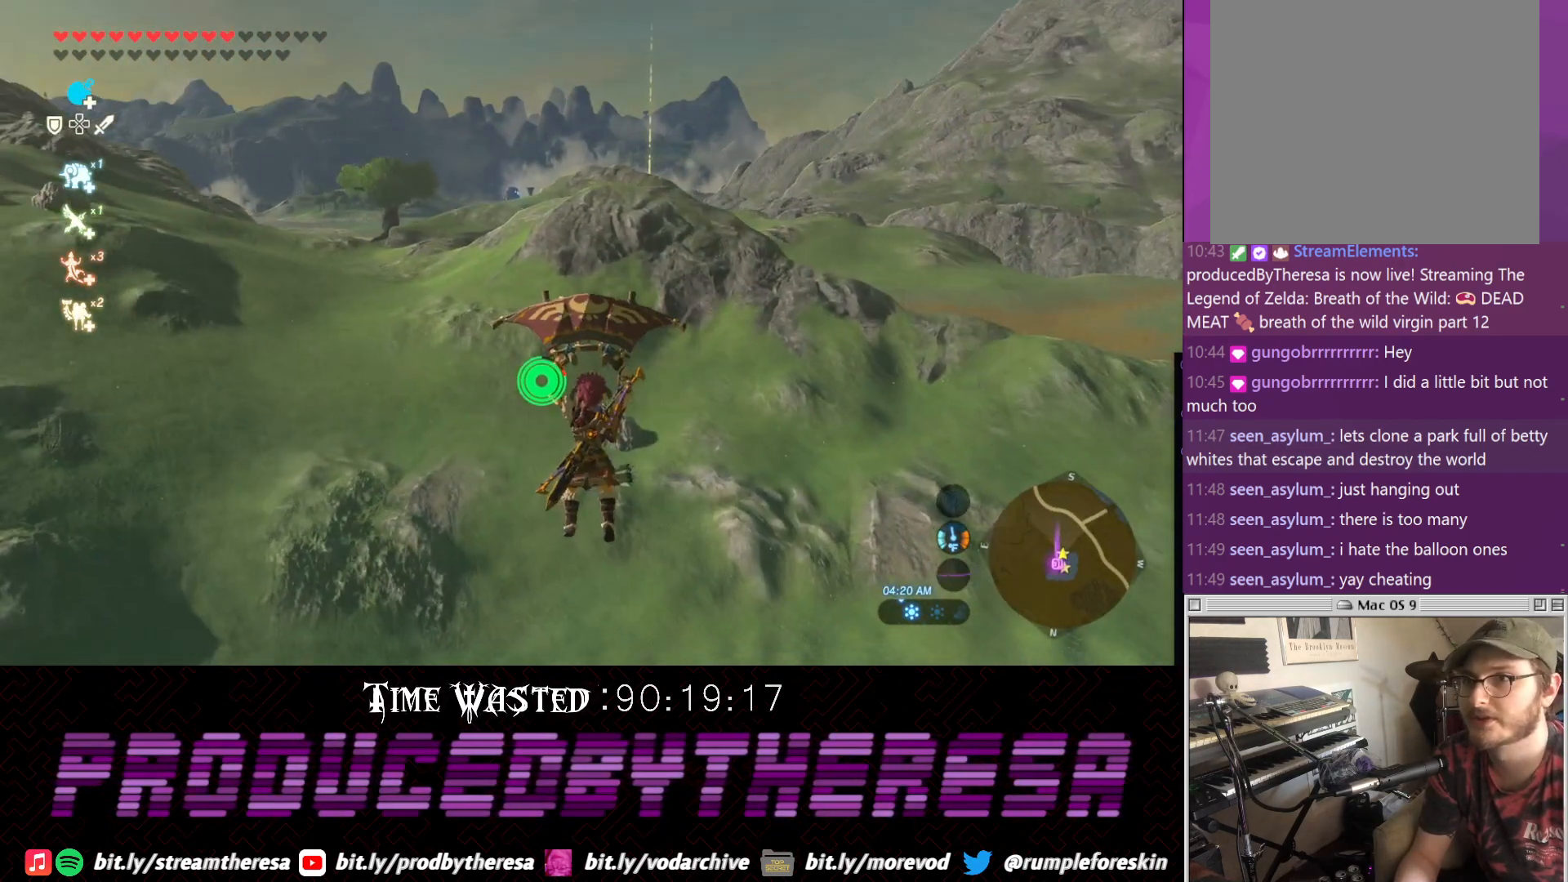
{"buttons": [], "left_stick": "up", "right_stick": "center", "events": []}
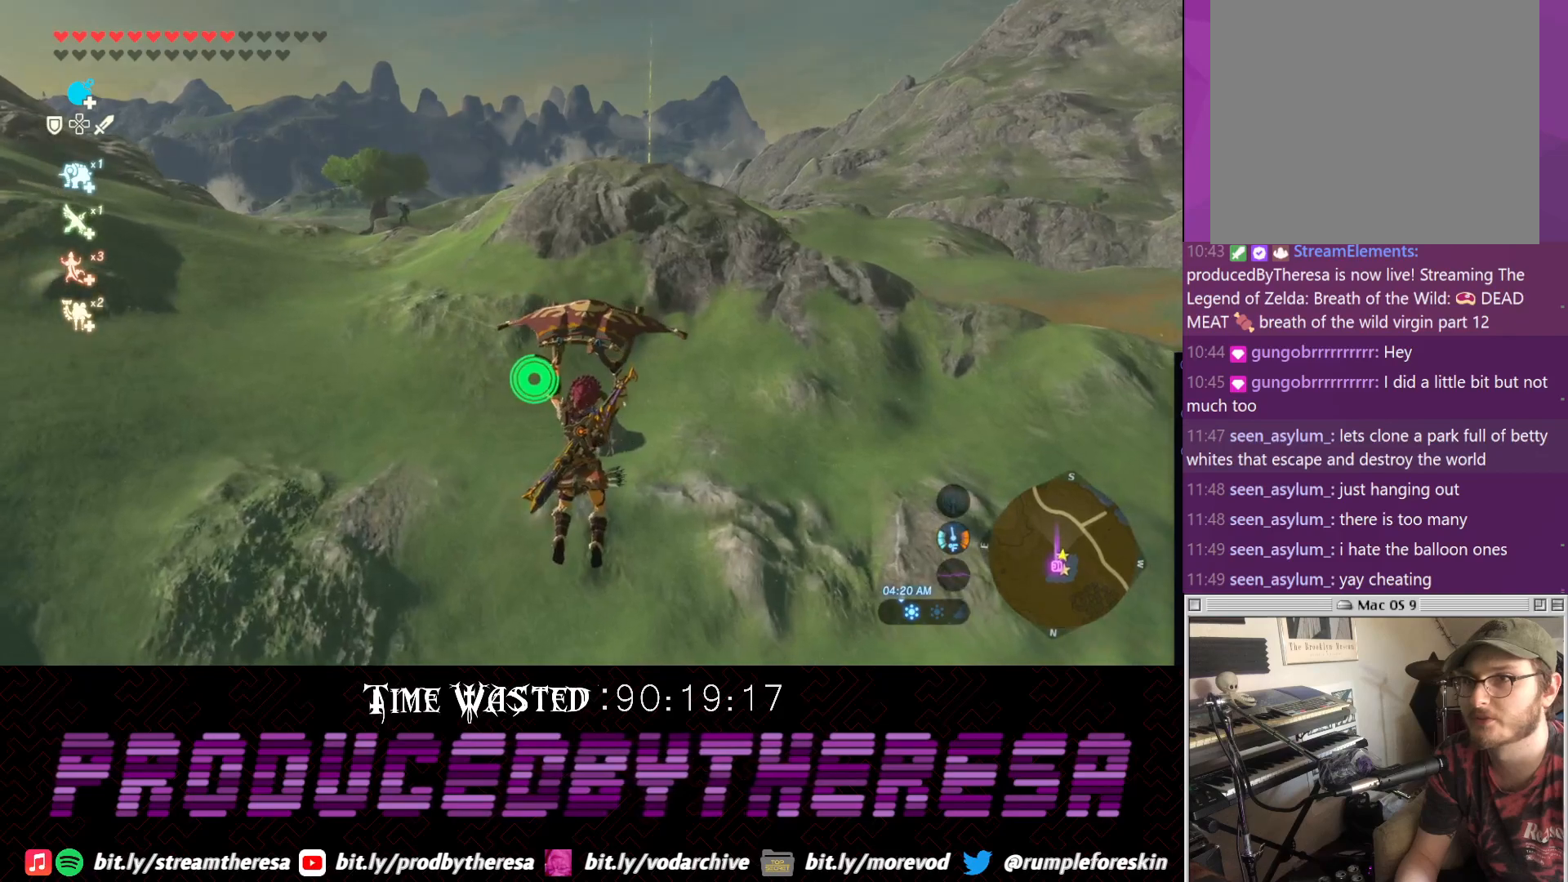
{"buttons": [], "left_stick": "up", "right_stick": "center", "events": []}
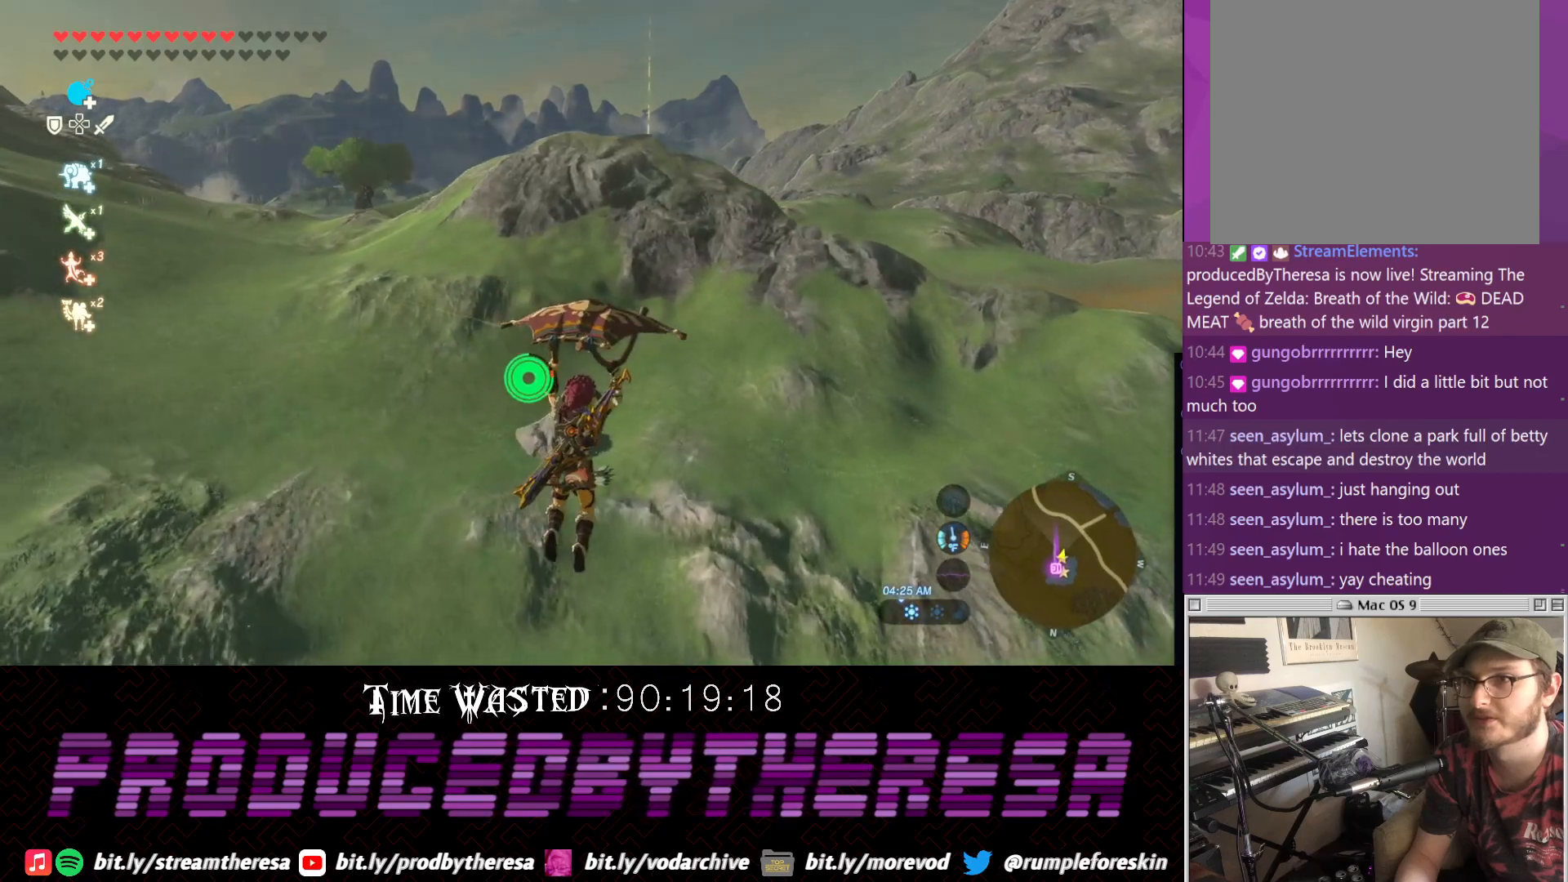
{"buttons": [], "left_stick": "up", "right_stick": "center", "events": []}
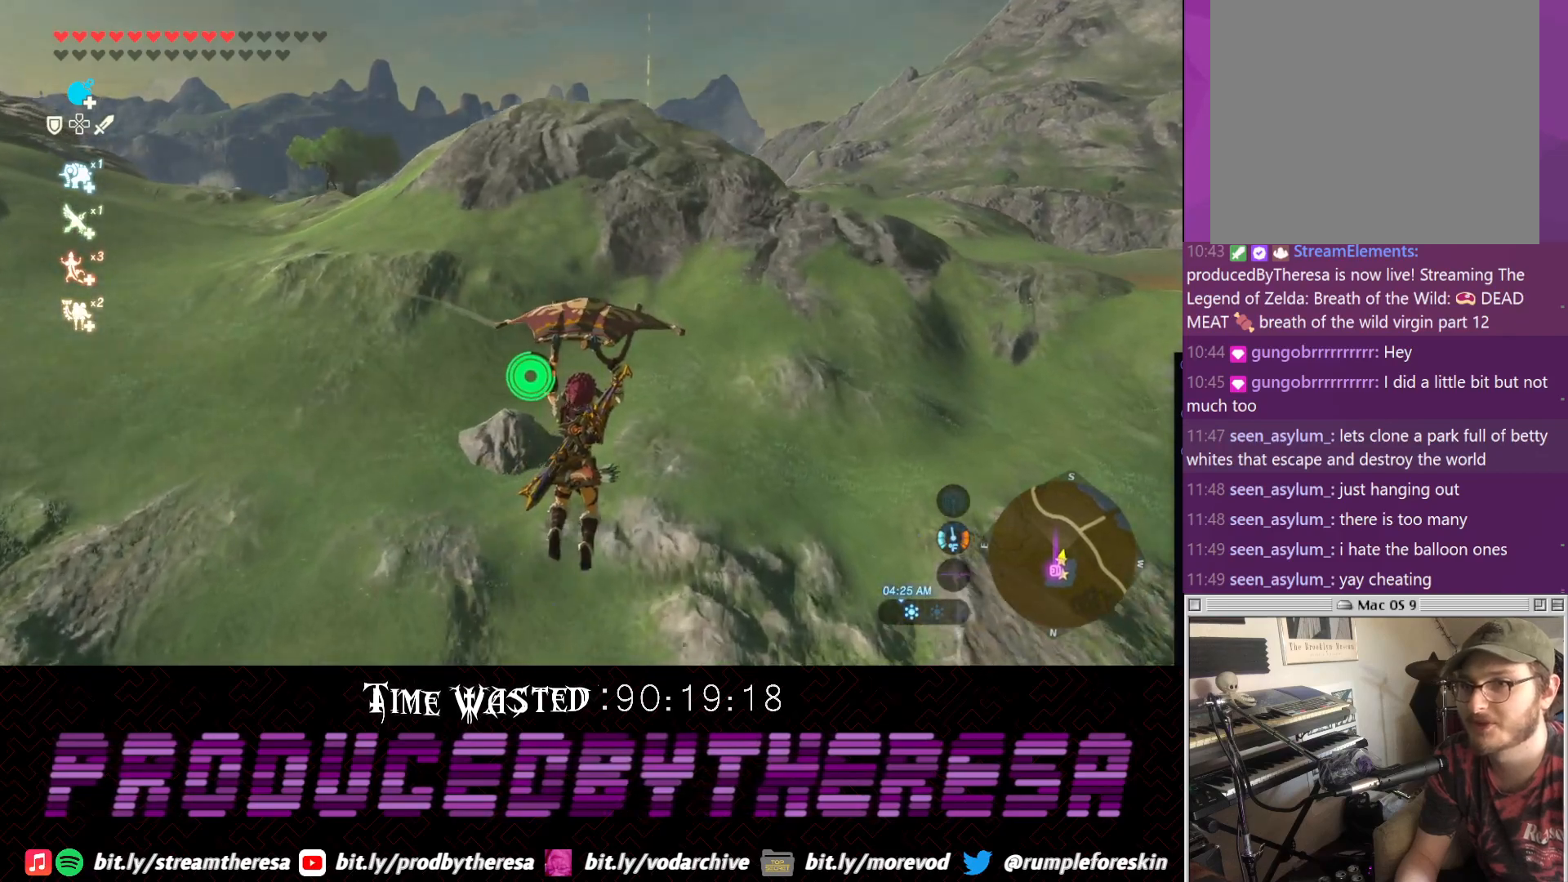
{"buttons": [], "left_stick": "up", "right_stick": "center", "events": []}
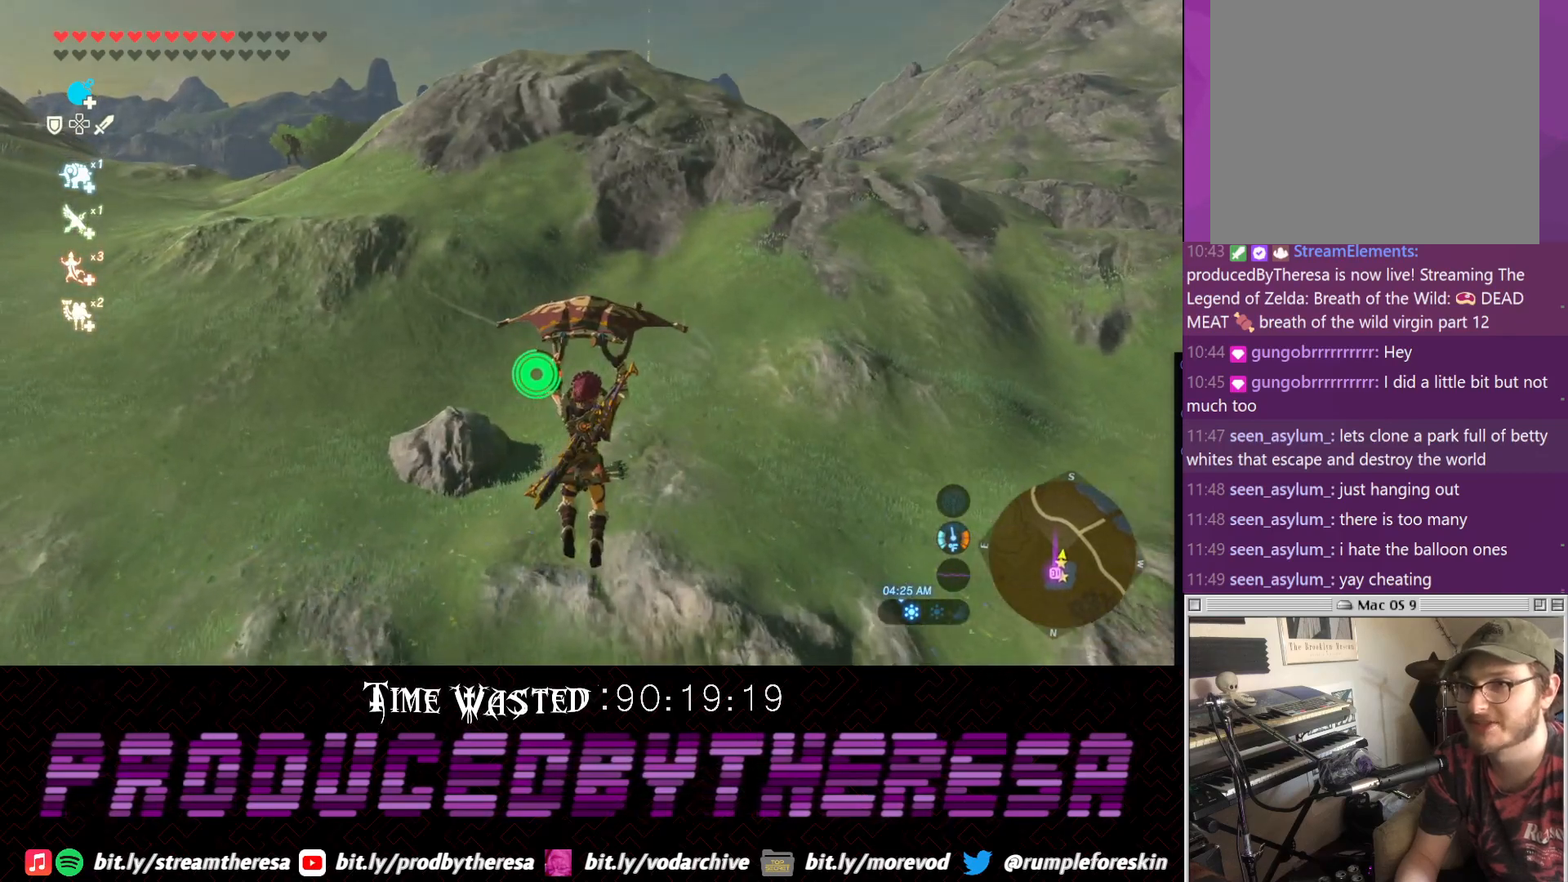
{"buttons": [], "left_stick": "up", "right_stick": "center", "events": []}
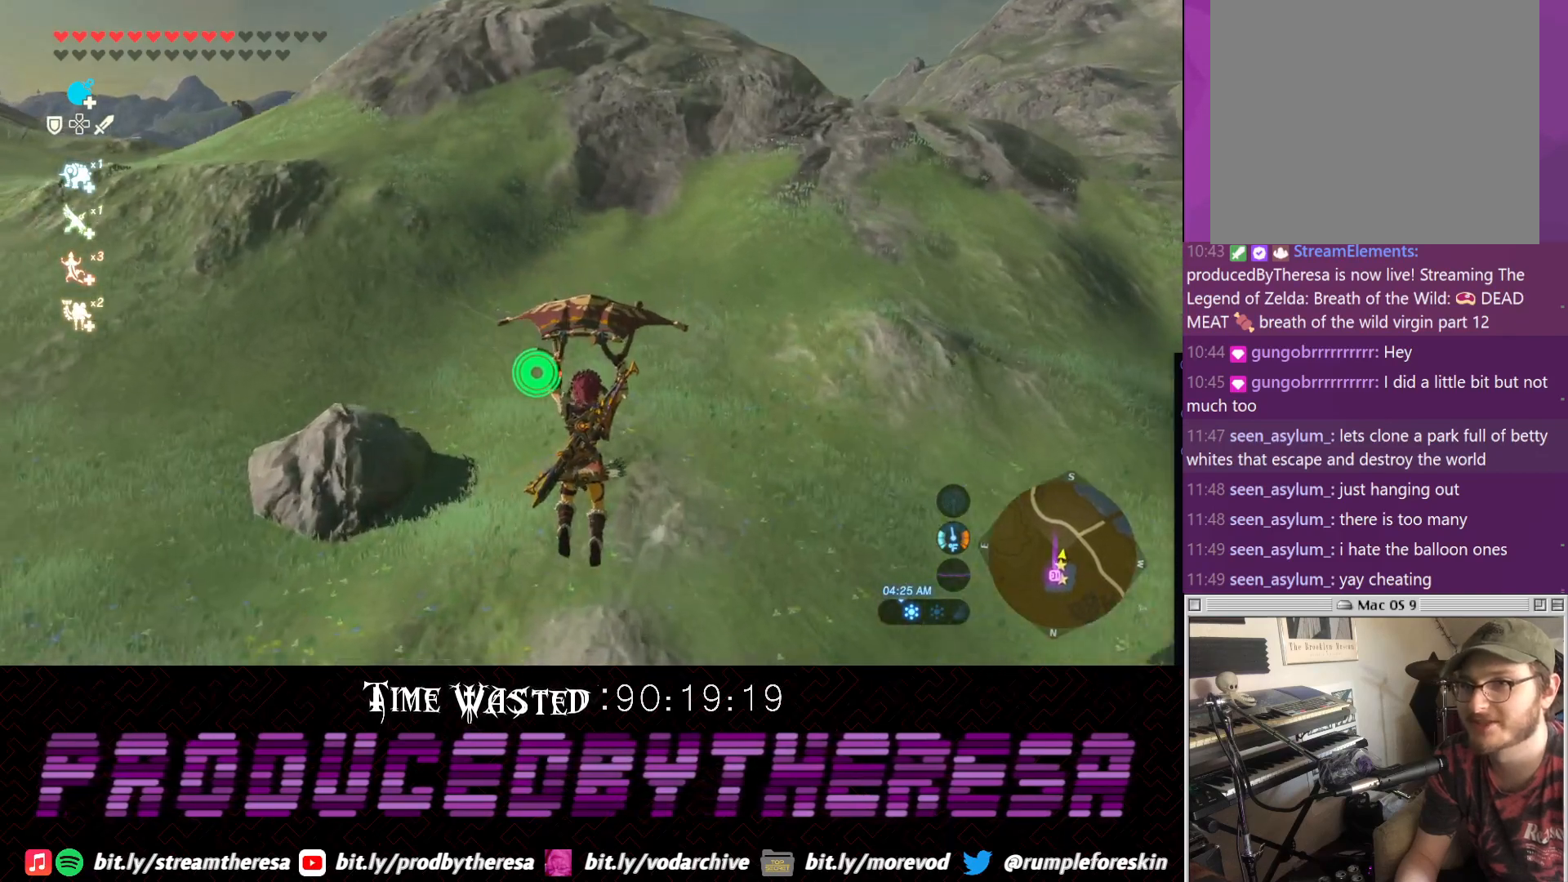
{"buttons": ["CROSS"], "left_stick": "up", "right_stick": "center", "events": [[433, "CROSS", "down"]]}
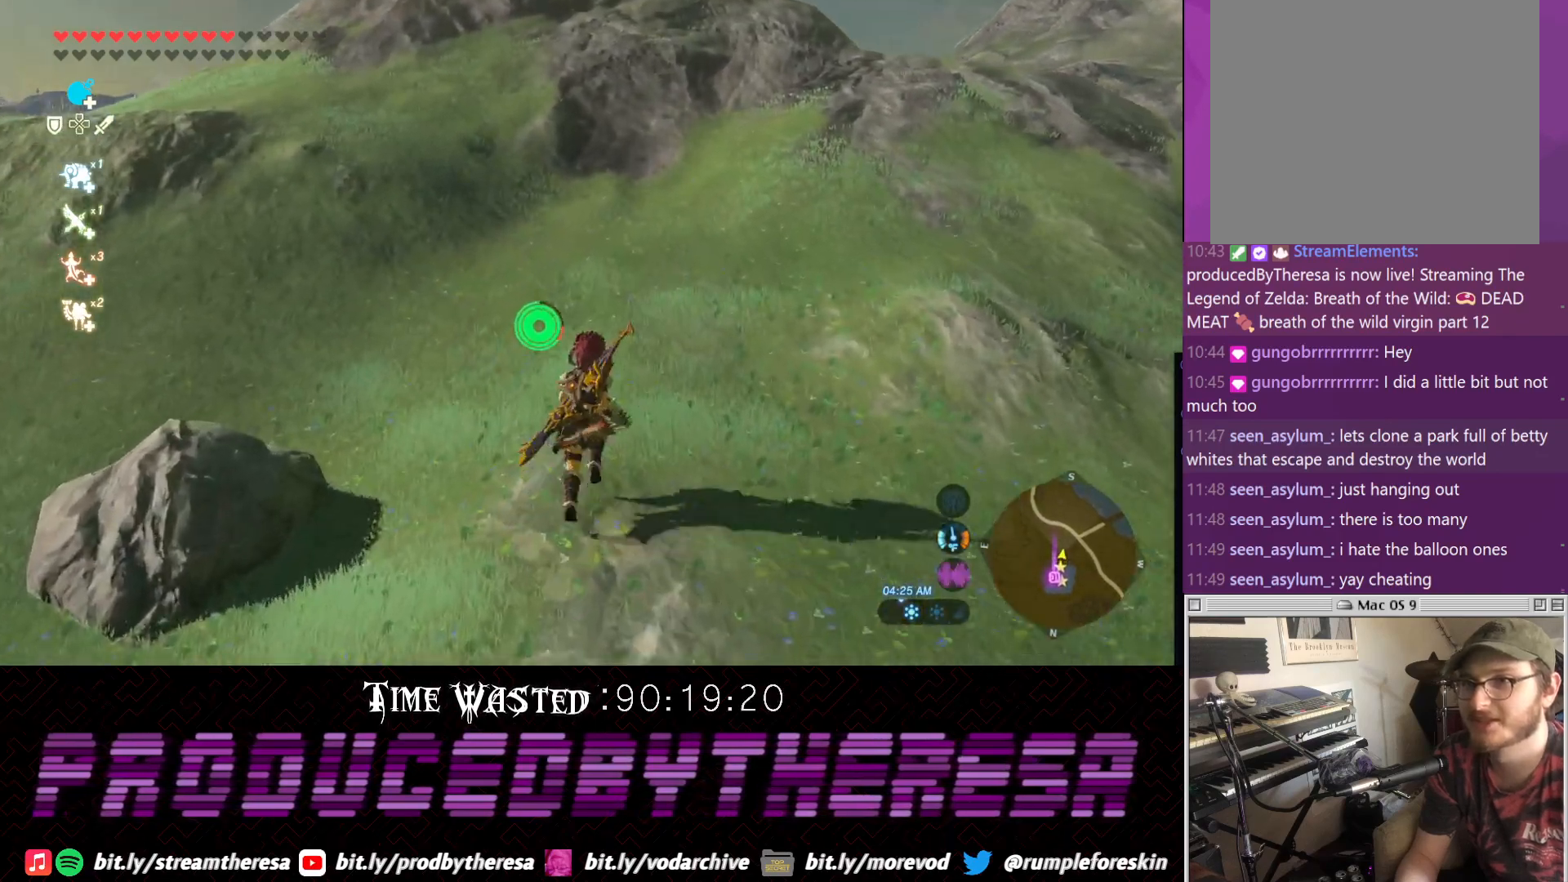
{"buttons": ["CROSS"], "left_stick": "up", "right_stick": "center", "events": []}
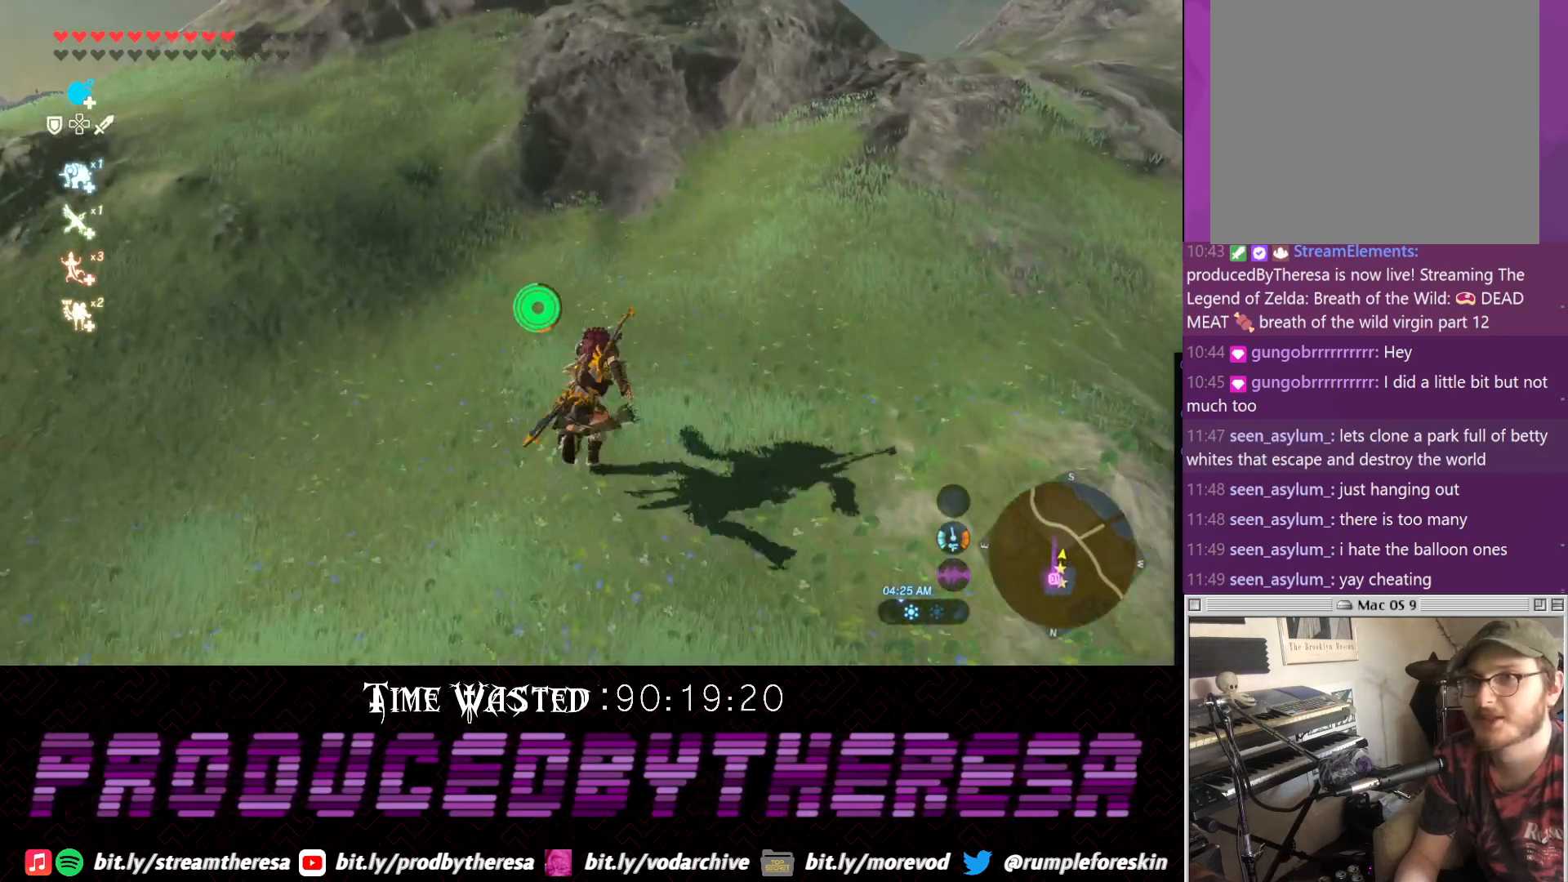
{"buttons": ["CROSS"], "left_stick": "up", "right_stick": "center", "events": []}
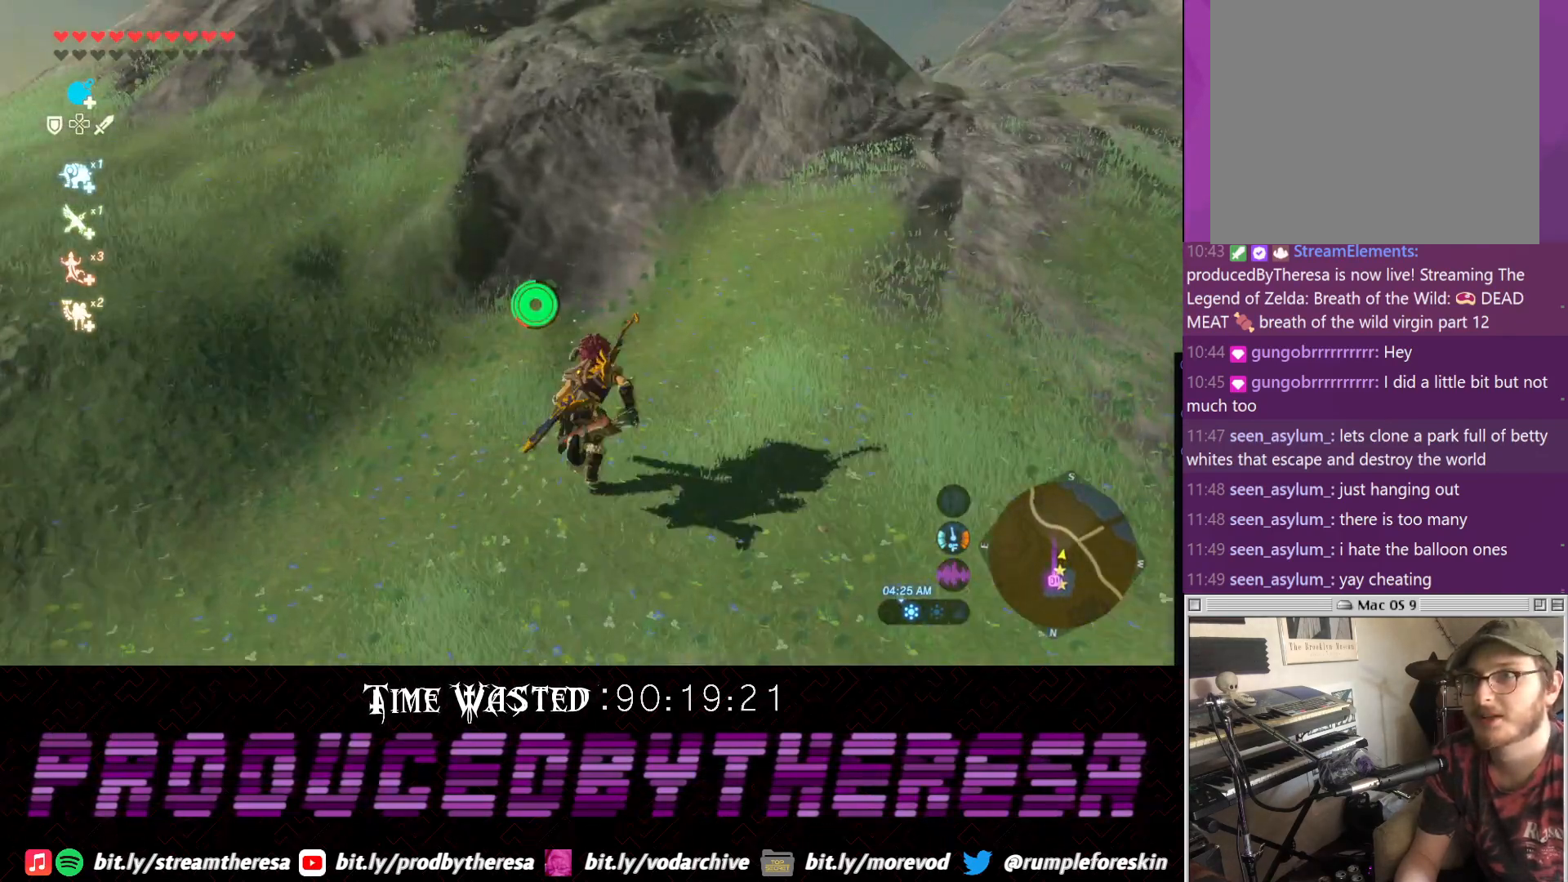
{"buttons": ["DPAD_DOWN"], "left_stick": "up", "right_stick": "center", "events": [[367, "DPAD_DOWN", "down"], [450, "CROSS", "up"]]}
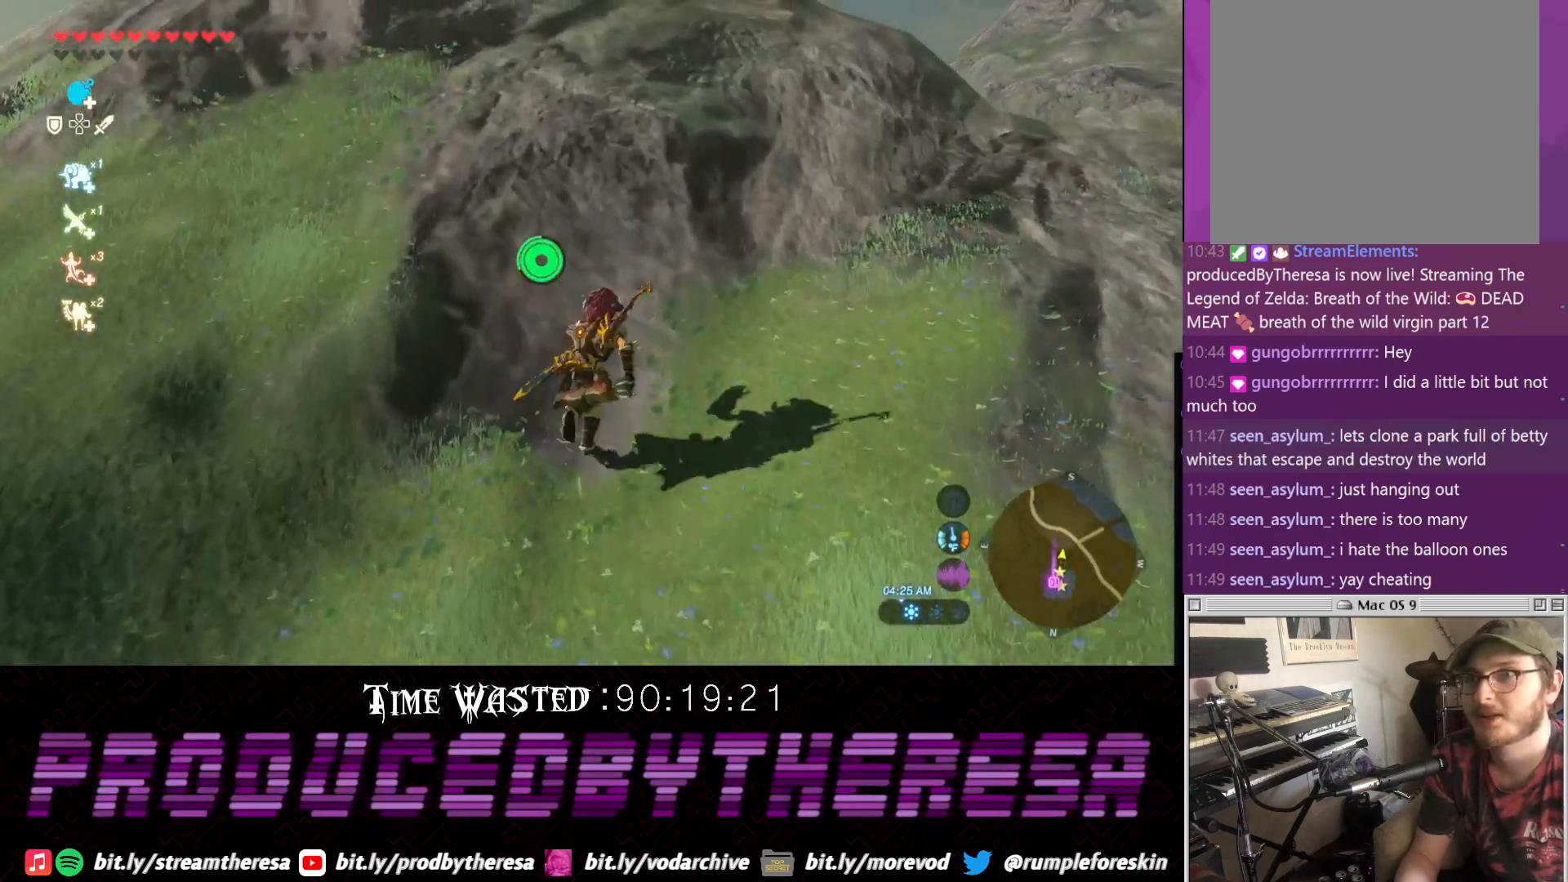
{"buttons": ["CROSS", "DPAD_DOWN"], "left_stick": "up", "right_stick": "center", "events": [[67, "CROSS", "down"], [183, "CROSS", "up"], [267, "CROSS", "down"], [333, "CROSS", "up"], [400, "CROSS", "down"]]}
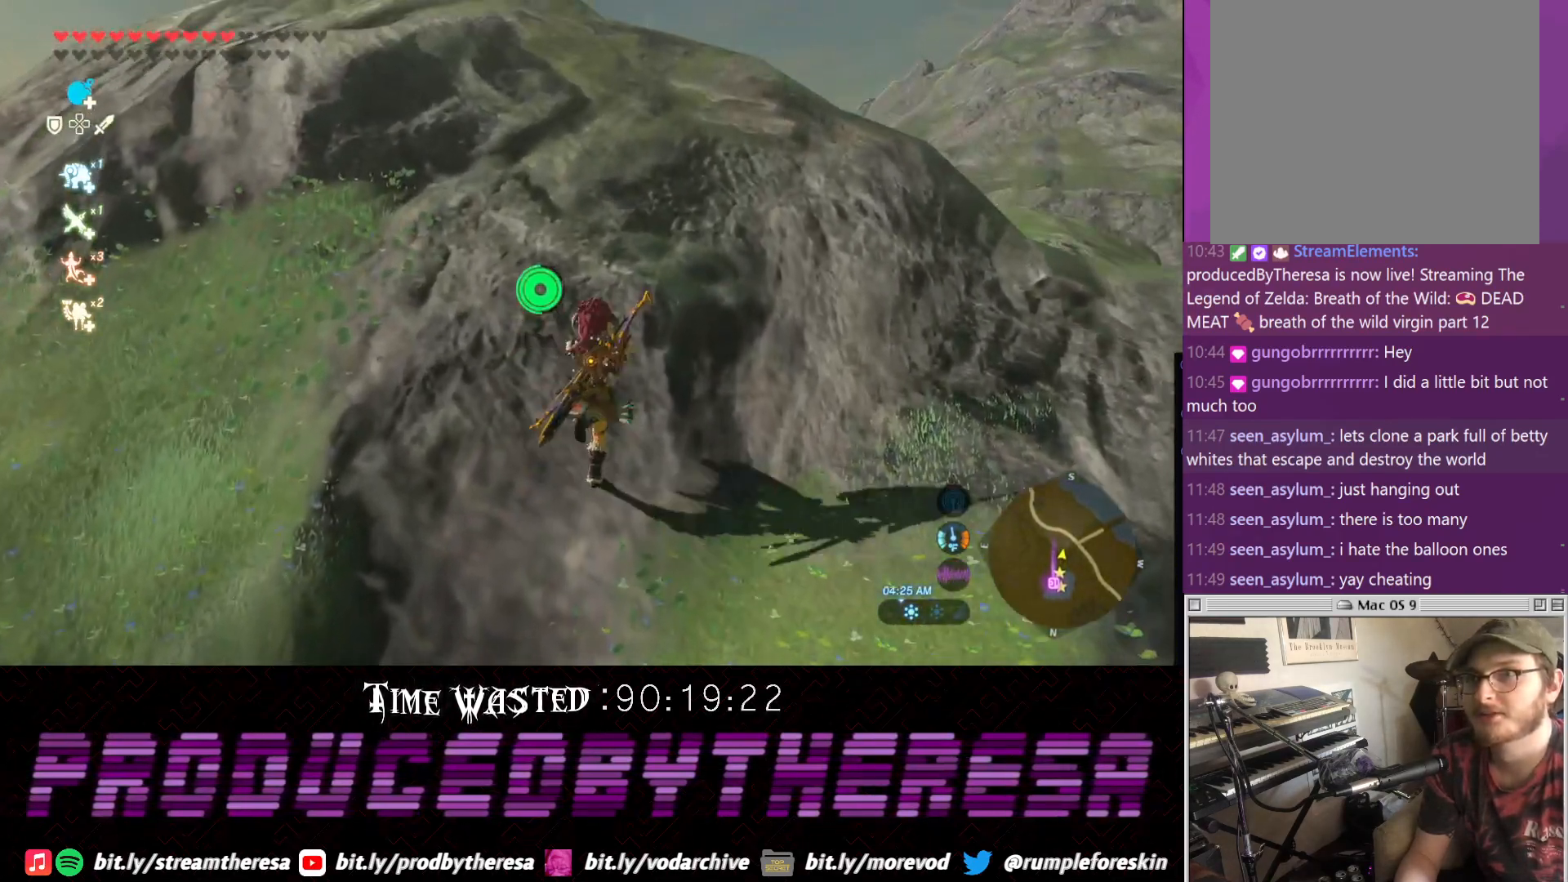
{"buttons": ["CROSS", "DPAD_DOWN"], "left_stick": "up", "right_stick": "center", "events": [[17, "CROSS", "up"], [83, "CROSS", "down"], [217, "CROSS", "up"], [283, "CROSS", "down"], [333, "CROSS", "up"], [467, "CROSS", "down"]]}
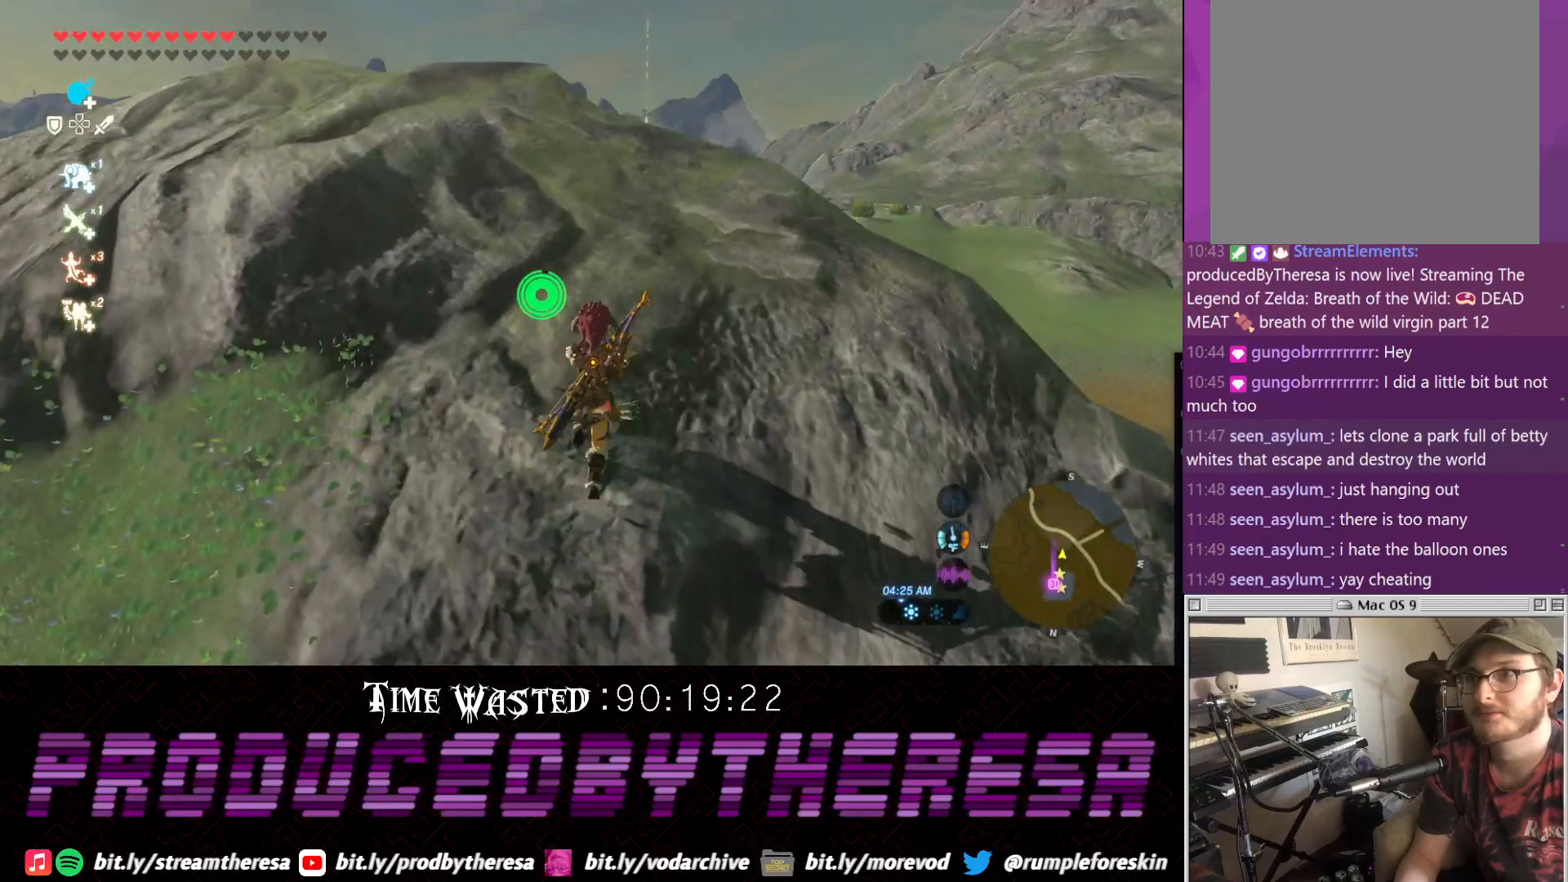
{"buttons": ["CROSS", "DPAD_DOWN"], "left_stick": "up", "right_stick": "center", "events": [[33, "CROSS", "up"], [117, "CROSS", "down"], [217, "CROSS", "up"], [300, "CROSS", "down"], [383, "CROSS", "up"], [467, "CROSS", "down"]]}
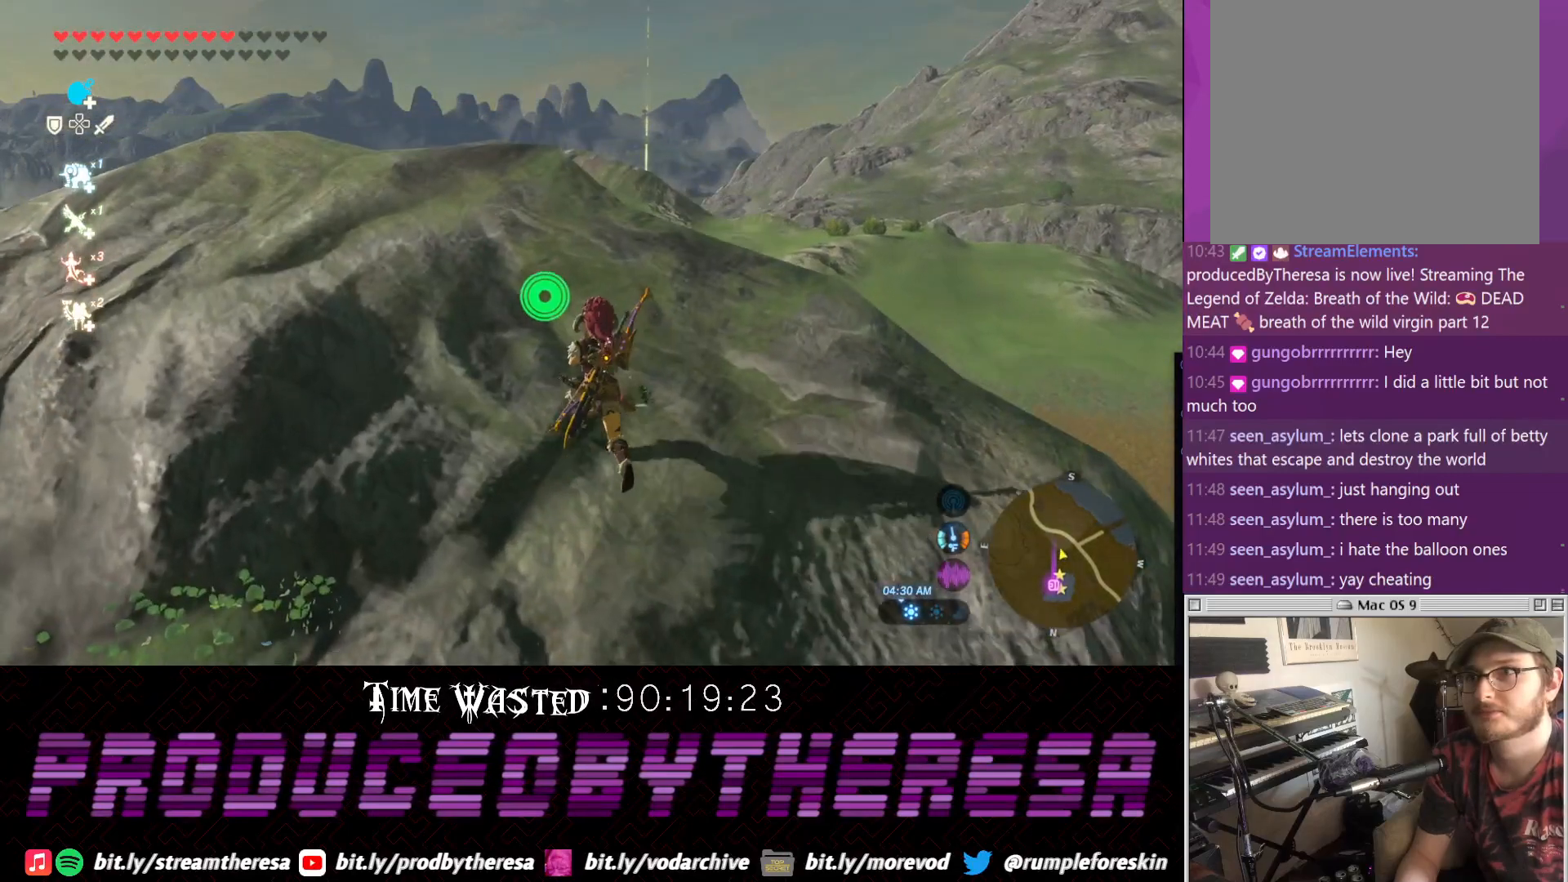
{"buttons": [], "left_stick": "up", "right_stick": "up", "events": [[50, "CROSS", "up"], [133, "CROSS", "down"], [233, "CROSS", "up"], [417, "DPAD_DOWN", "up"], [433, "right_stick", "up"]]}
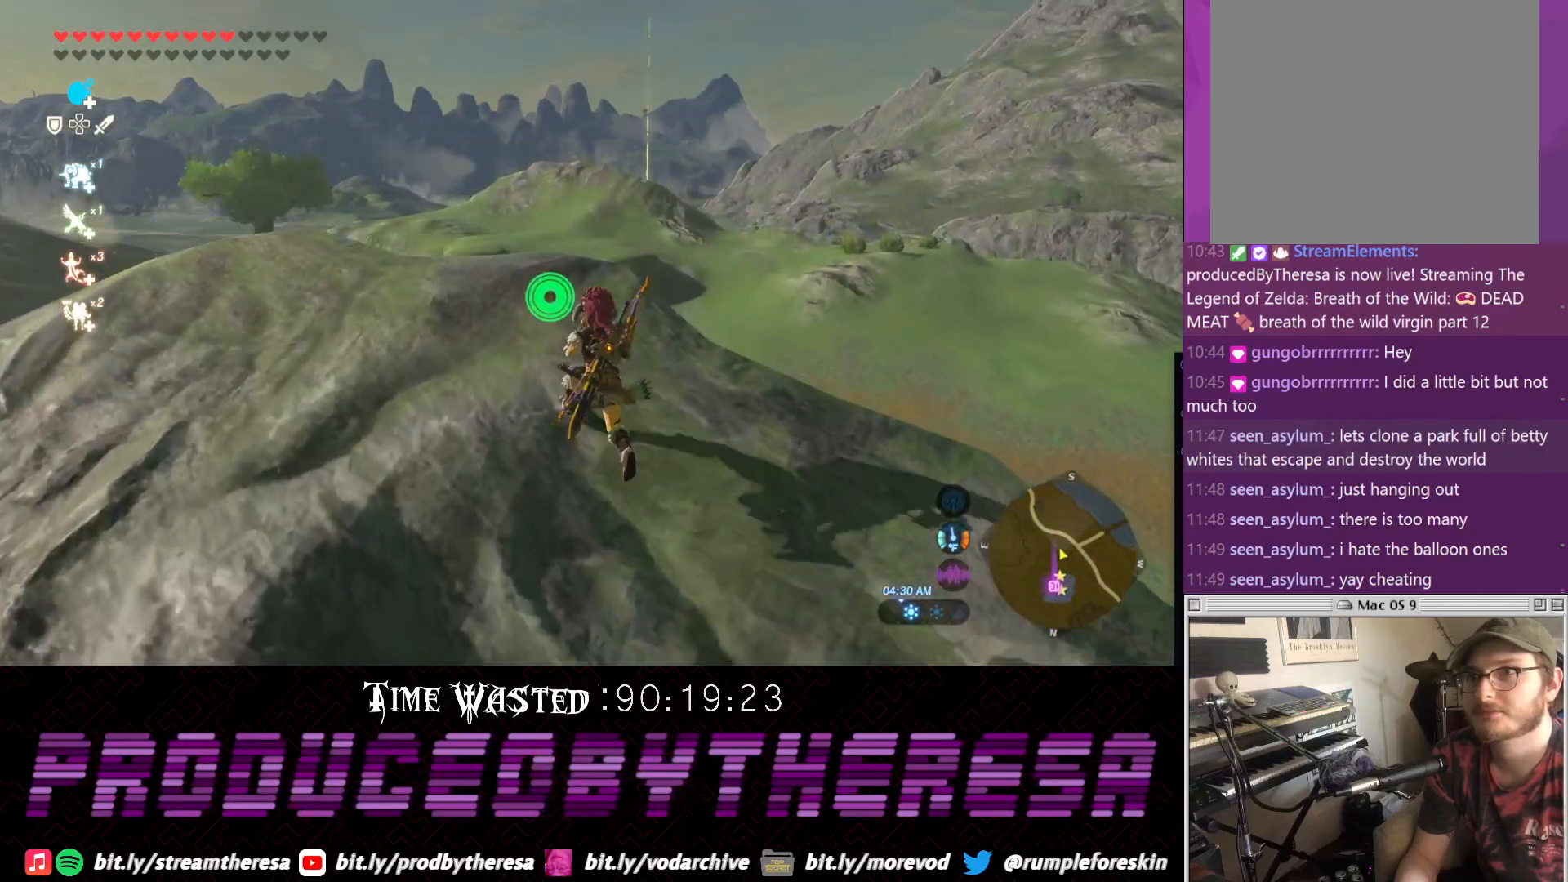
{"buttons": [], "left_stick": "center", "right_stick": "center", "events": [[117, "right_stick", "center"], [433, "left_stick", "center"]]}
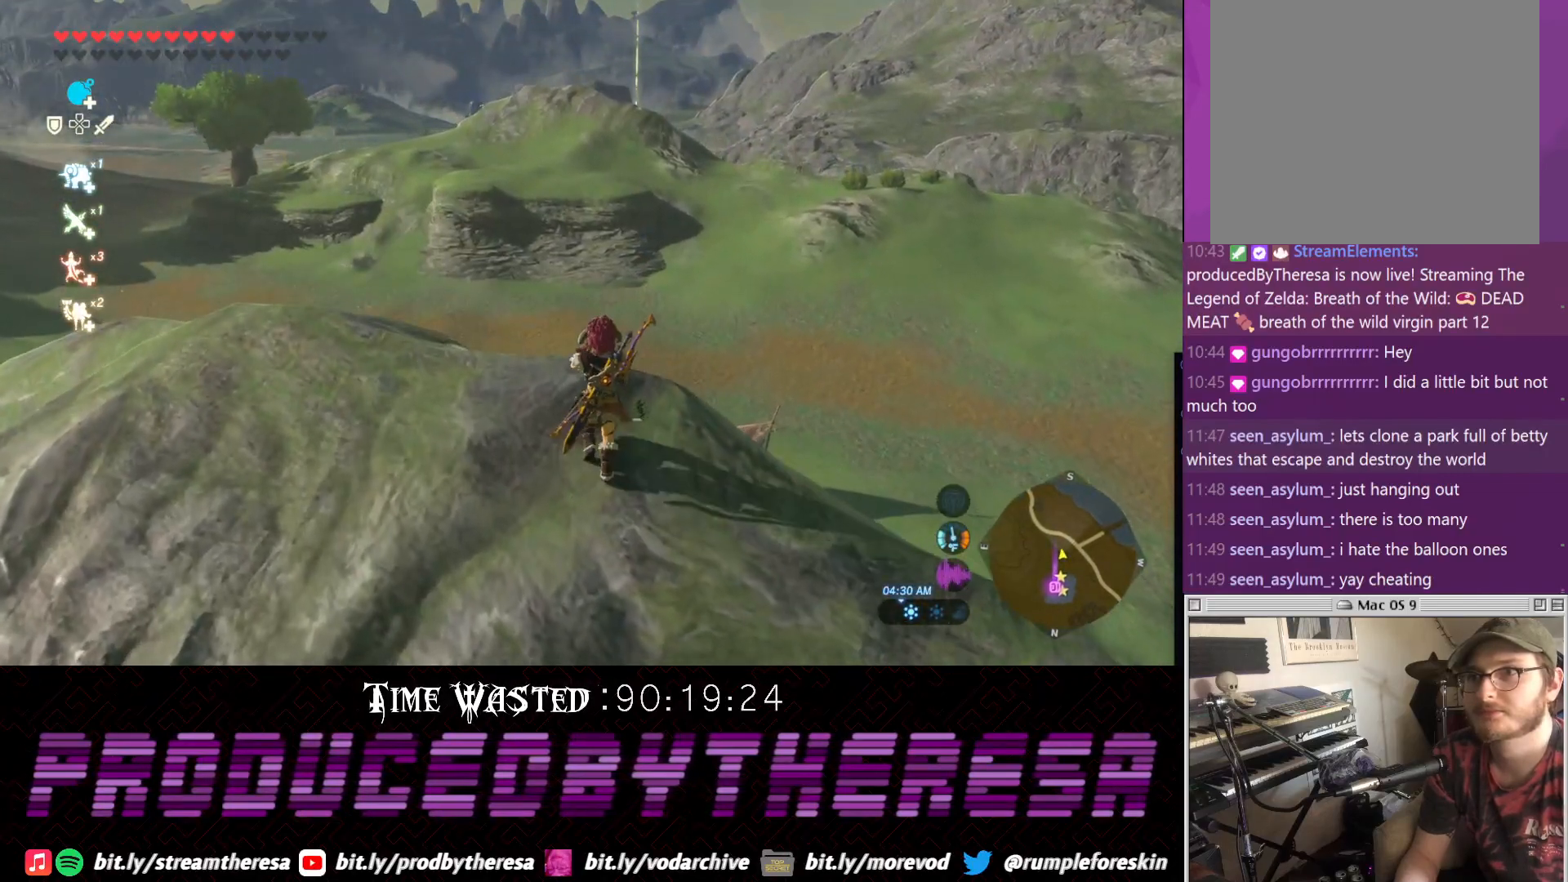
{"buttons": [], "left_stick": "center", "right_stick": "center", "events": [[383, "left_stick", "up"], [483, "left_stick", "center"]]}
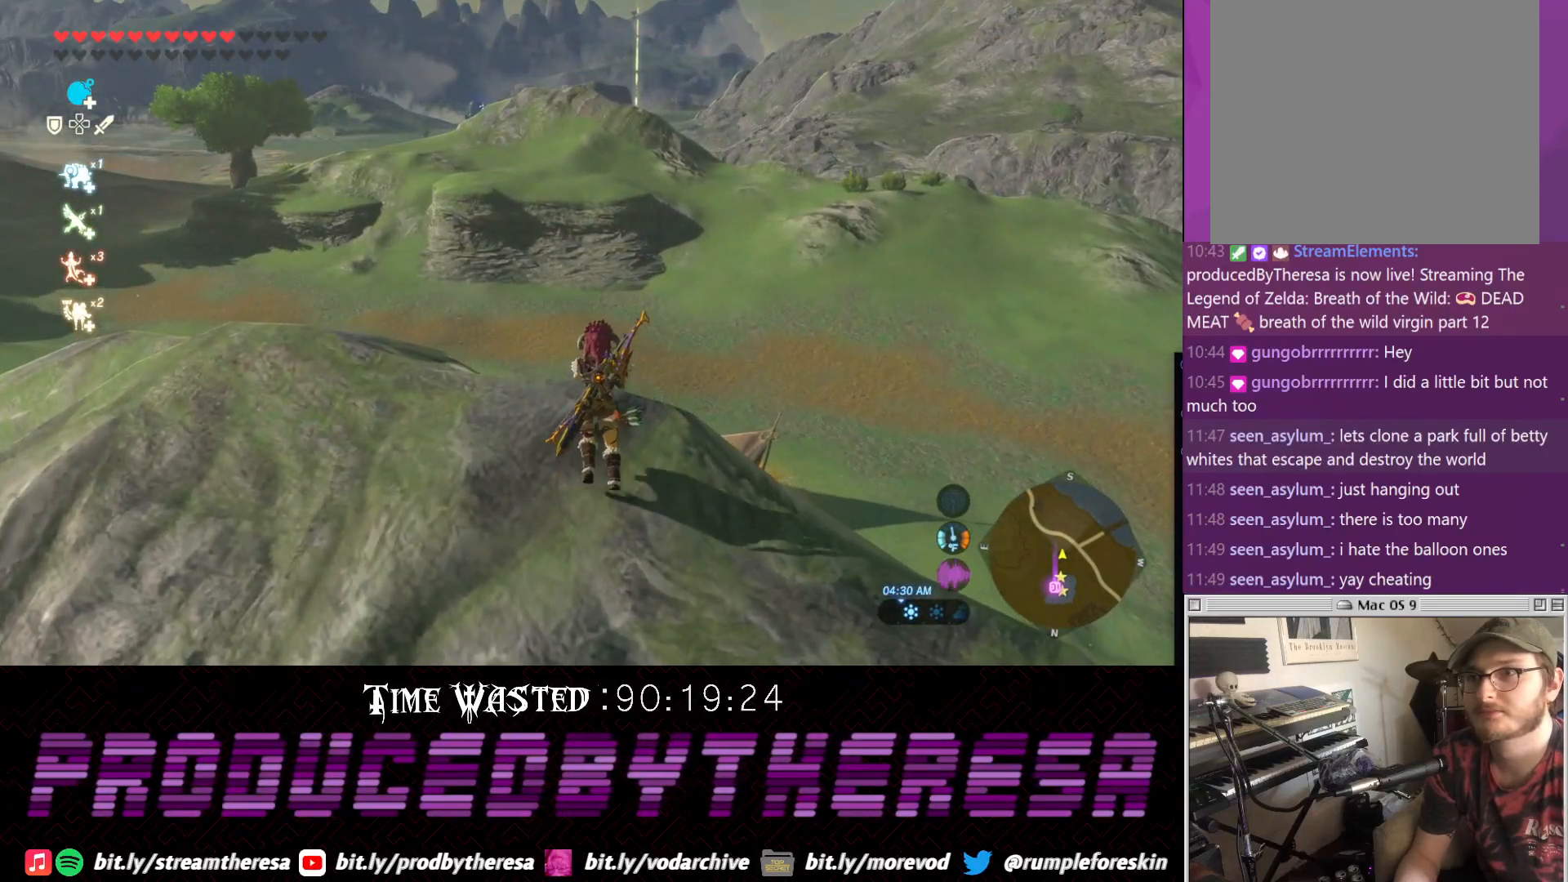
{"buttons": [], "left_stick": "center", "right_stick": "center", "events": [[267, "left_stick", "down"], [500, "left_stick", "center"]]}
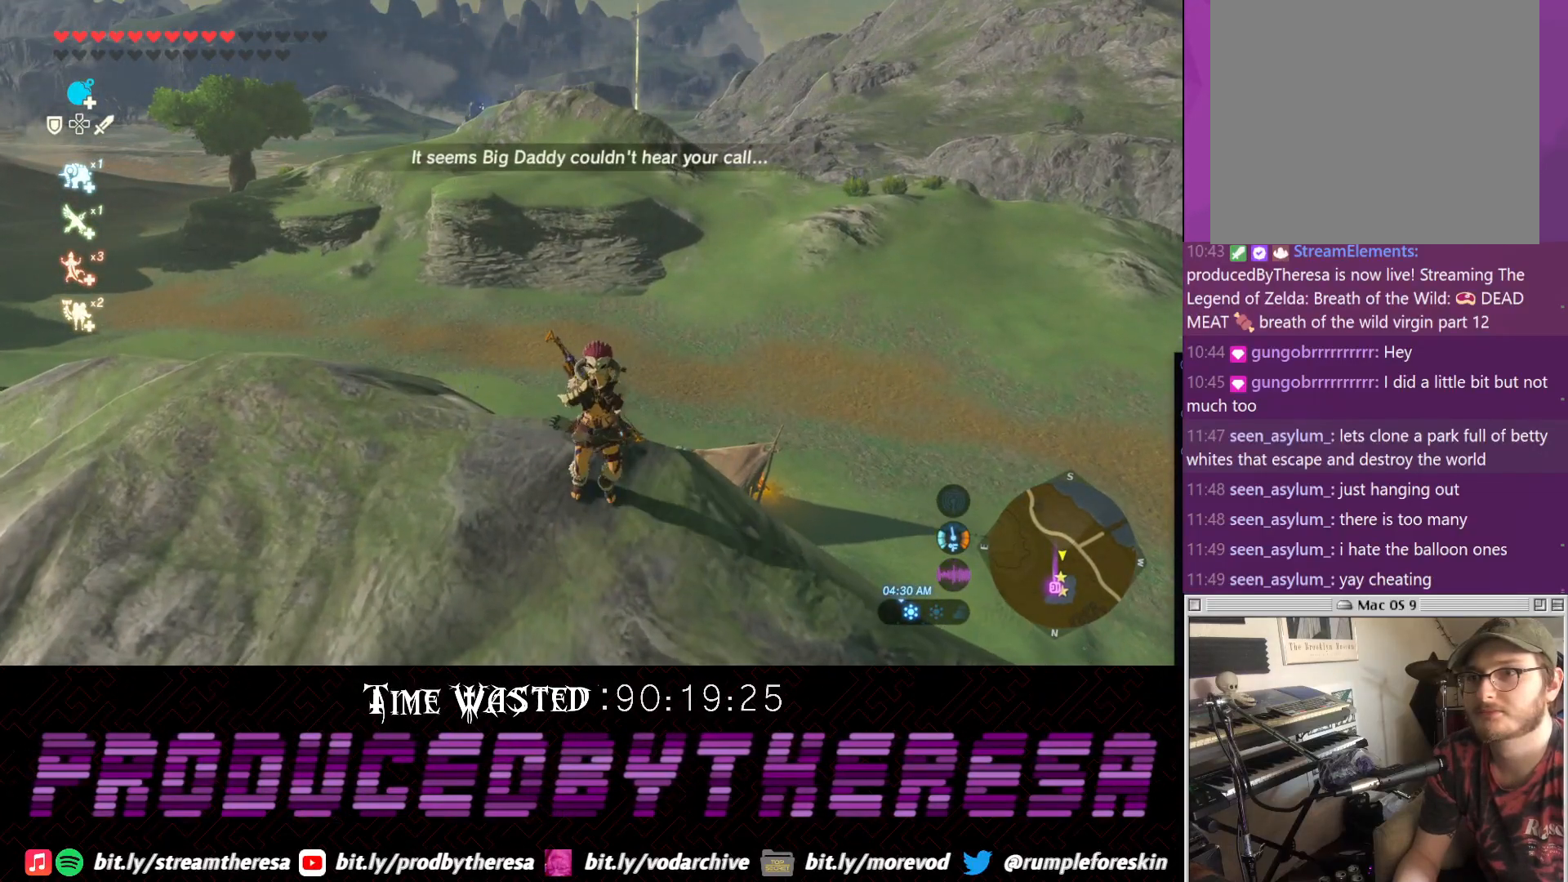
{"buttons": [], "left_stick": "center", "right_stick": "center", "events": [[150, "left_stick", "up"], [350, "left_stick", "center"]]}
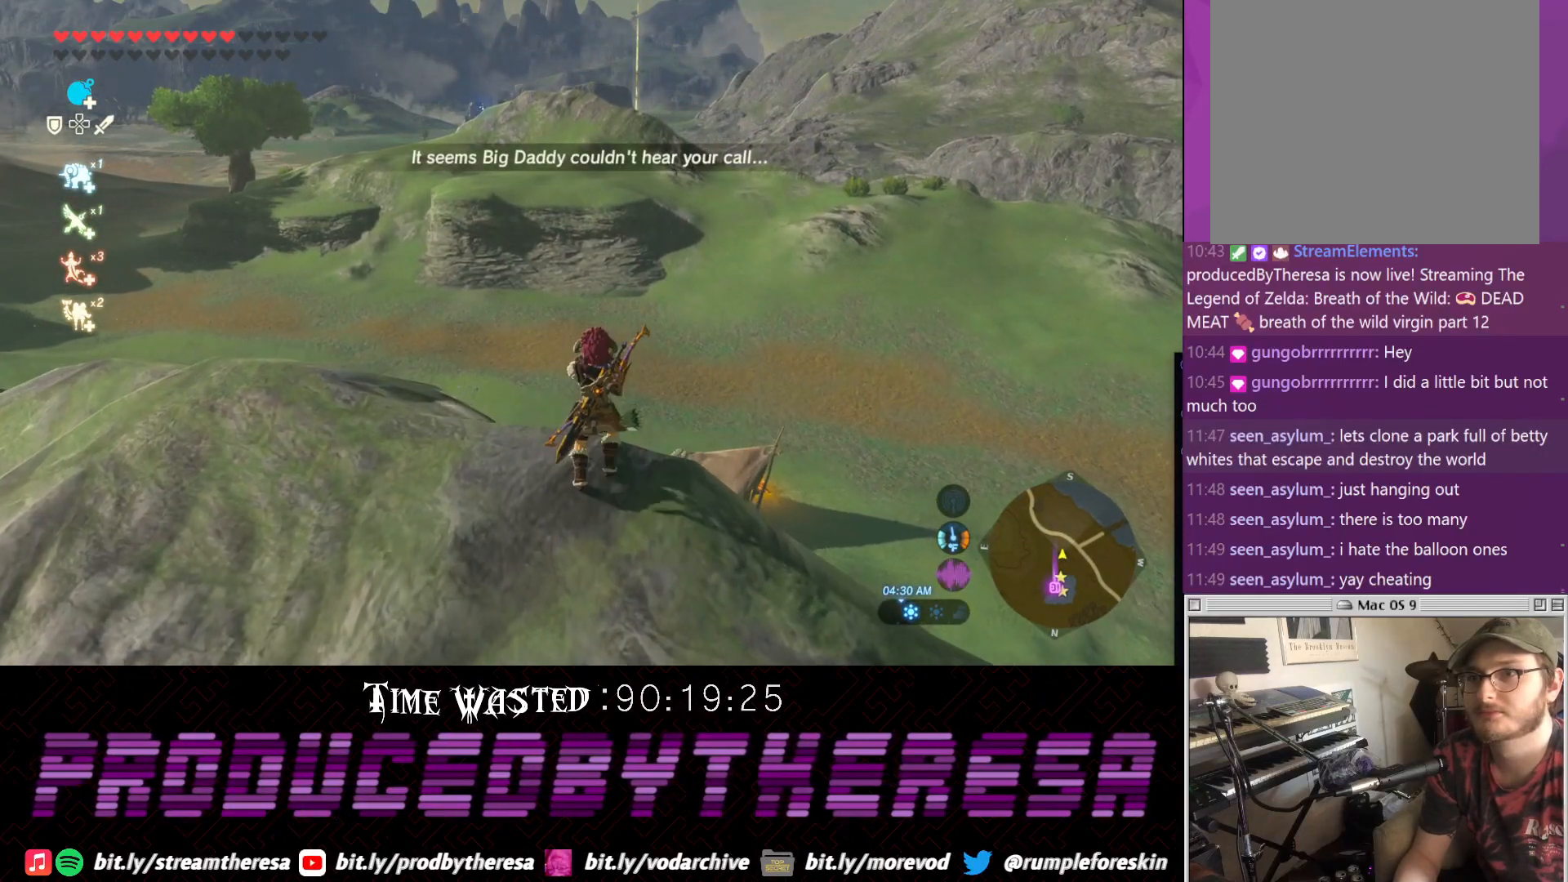
{"buttons": [], "left_stick": "center", "right_stick": "center", "events": [[300, "L1", "down"], [400, "L1", "up"]]}
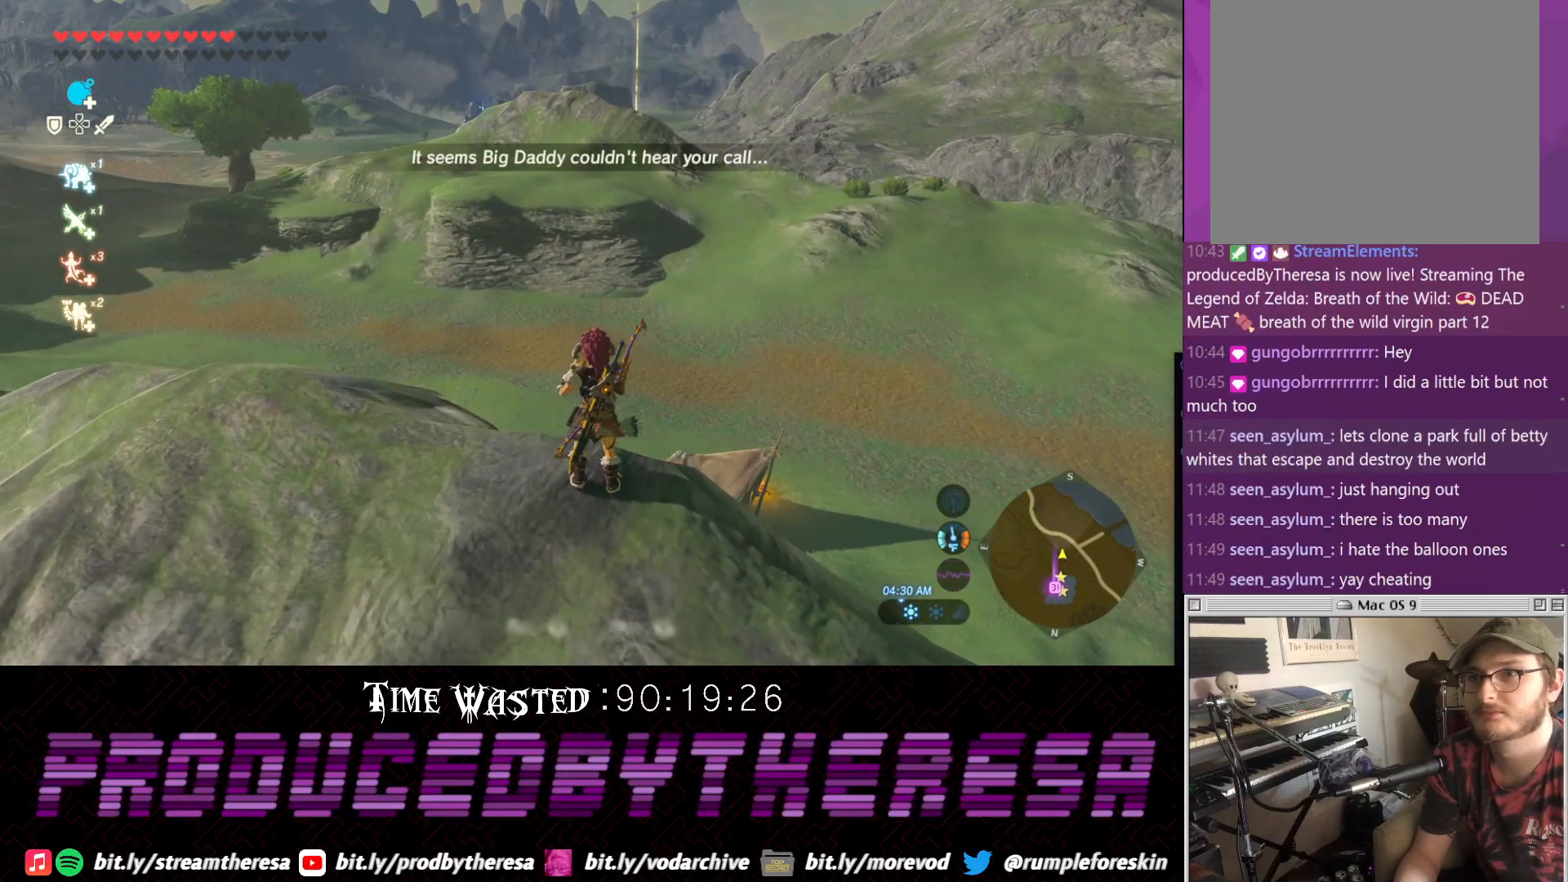
{"buttons": [], "left_stick": "down", "right_stick": "center", "events": [[283, "CROSS", "down"], [417, "CROSS", "up"], [483, "left_stick", "down"]]}
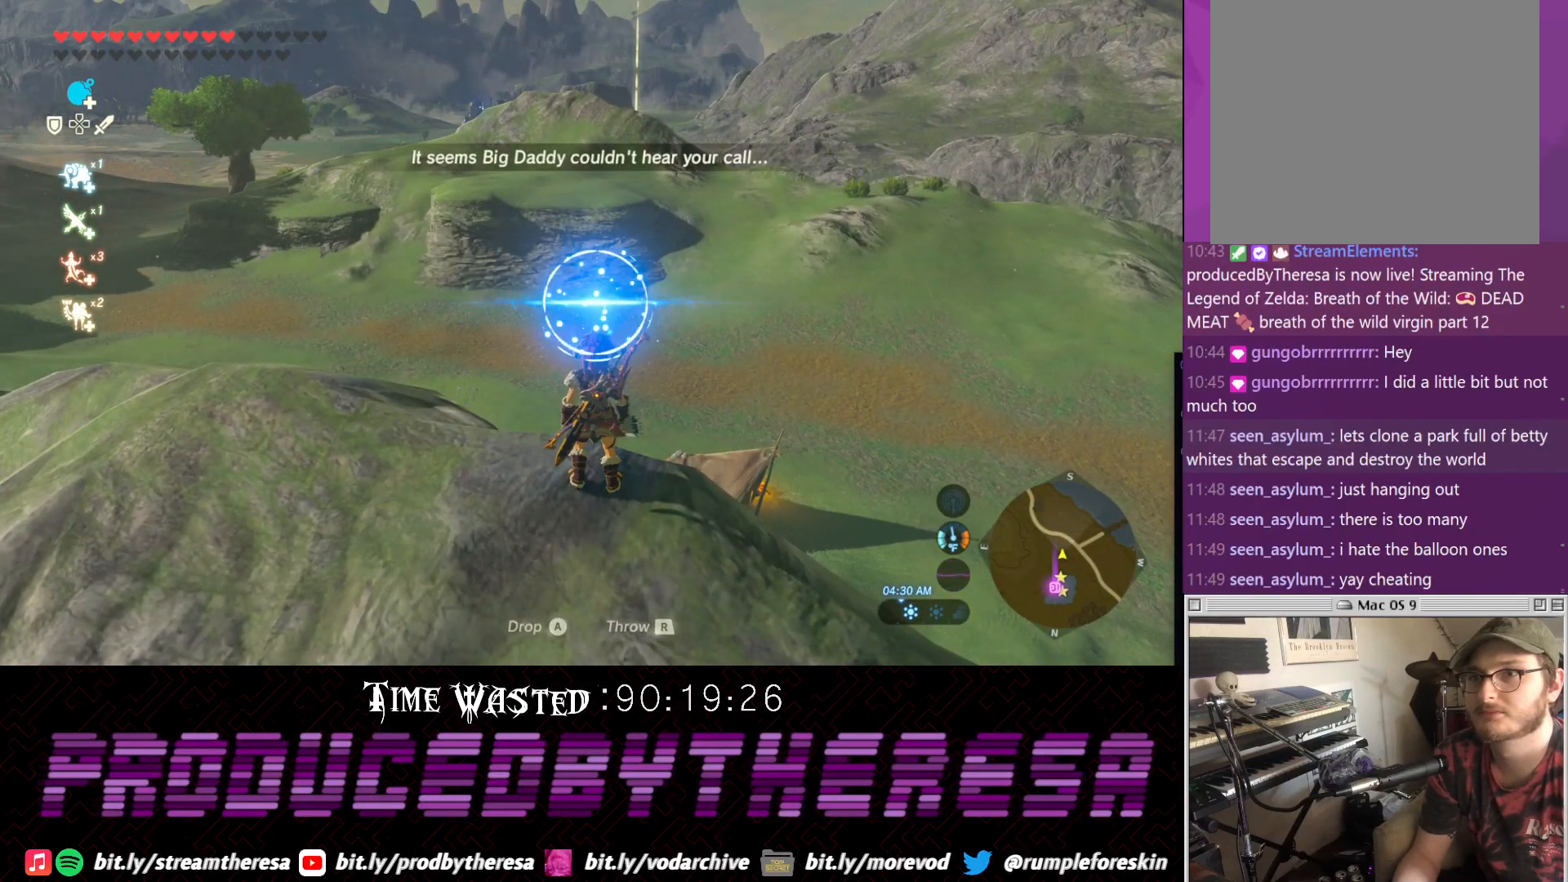
{"buttons": [], "left_stick": "up", "right_stick": "center", "events": [[217, "left_stick", "center"], [417, "left_stick", "up"]]}
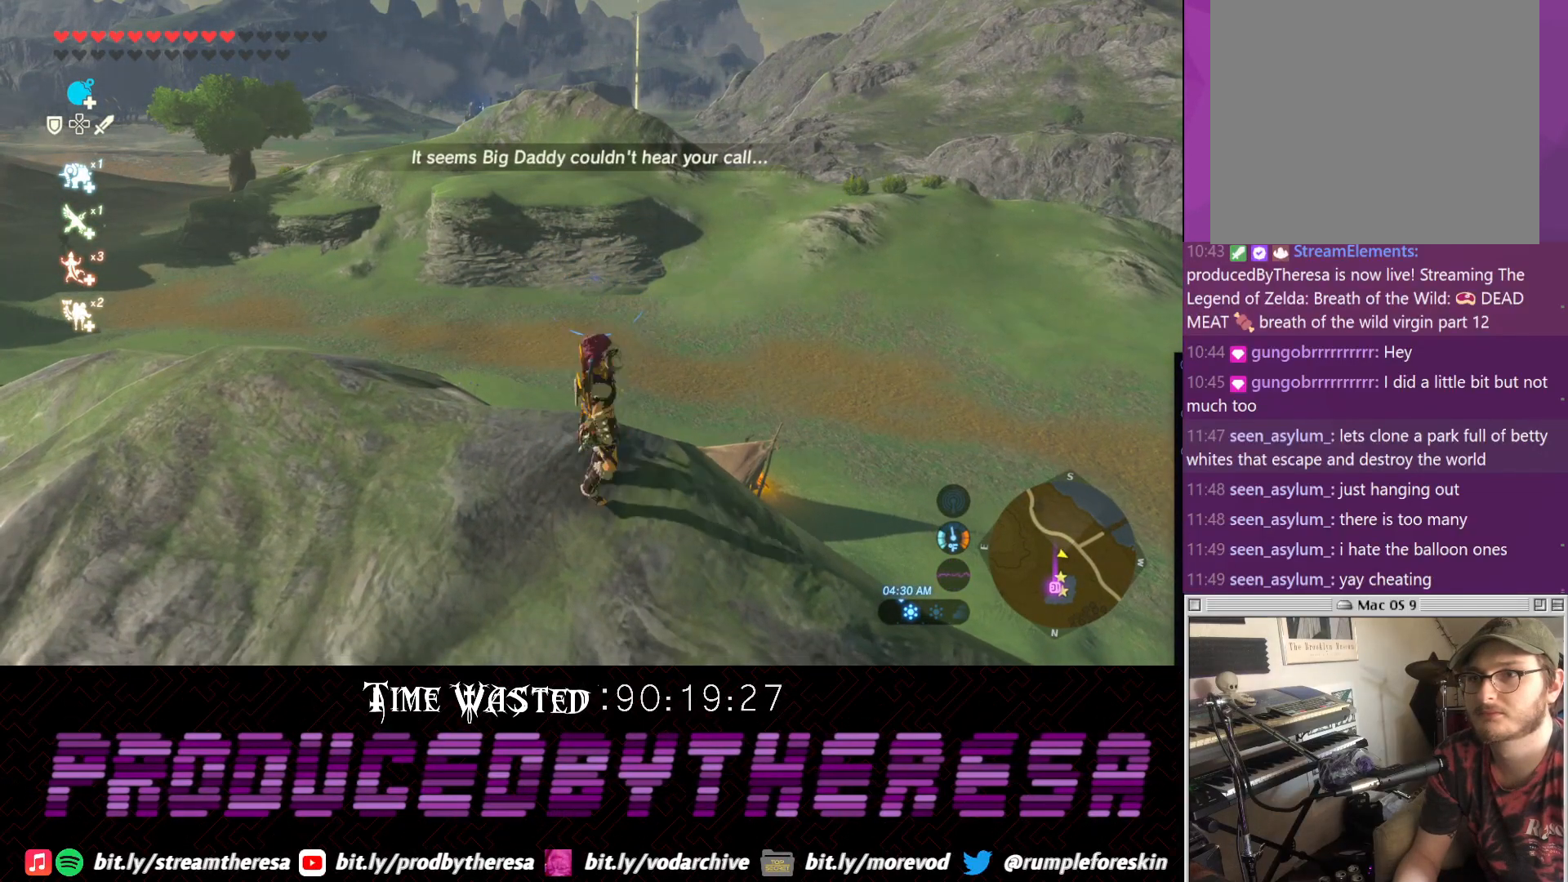
{"buttons": [], "left_stick": "center", "right_stick": "center", "events": [[50, "left_stick", "center"], [317, "left_stick", "down"], [483, "left_stick", "center"]]}